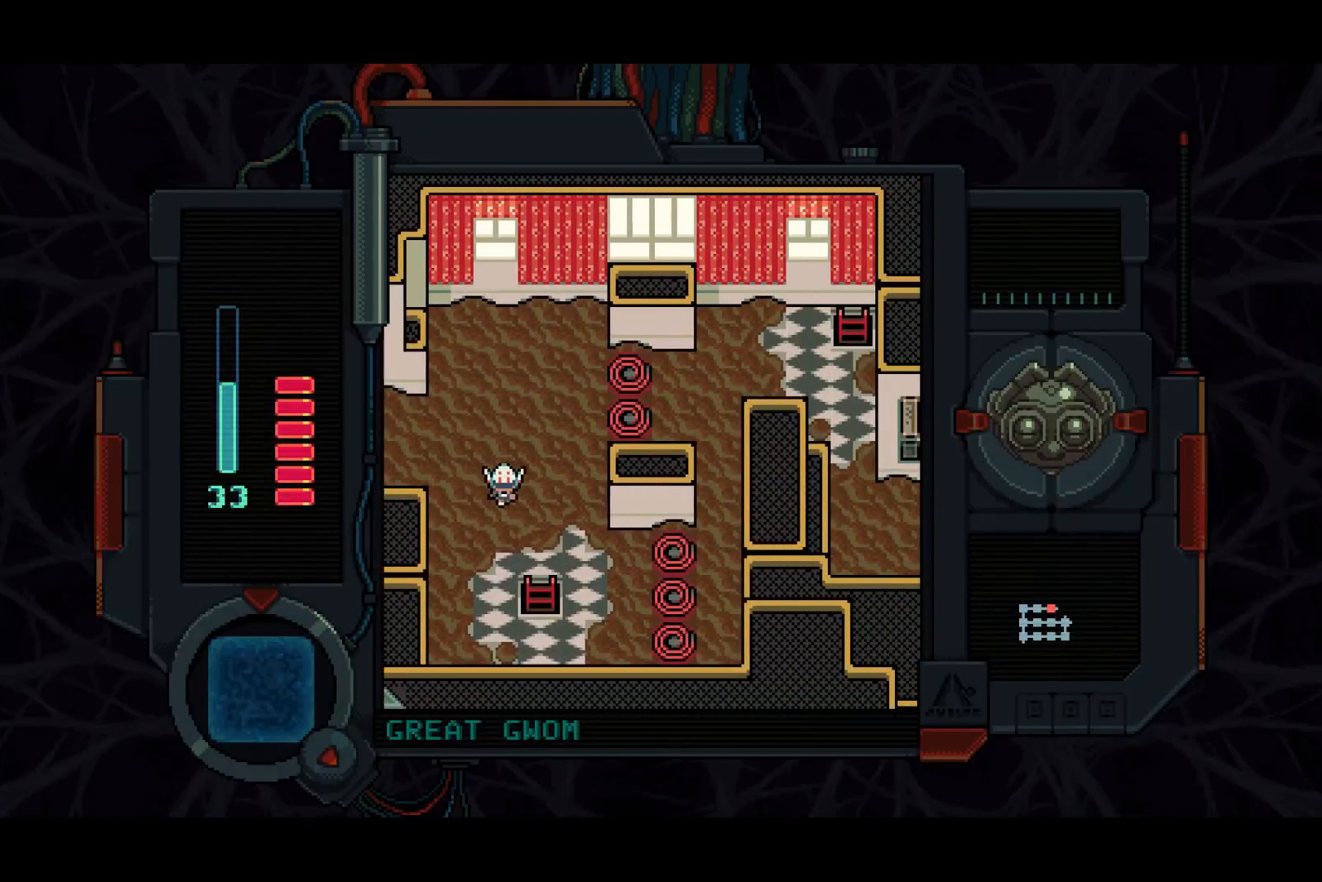
Gameplay with a controller (PlayStation layout); each line is a JSON object with the inputs held at the frame after it. "events" lists button and stick changes between this image and that frame as [ms after this image, input, new state], when the widget could be followed in between. Not read: START.
{"buttons": ["DPAD_DOWN"], "left_stick": "center", "right_stick": "center", "events": [[183, "DPAD_RIGHT", "up"]]}
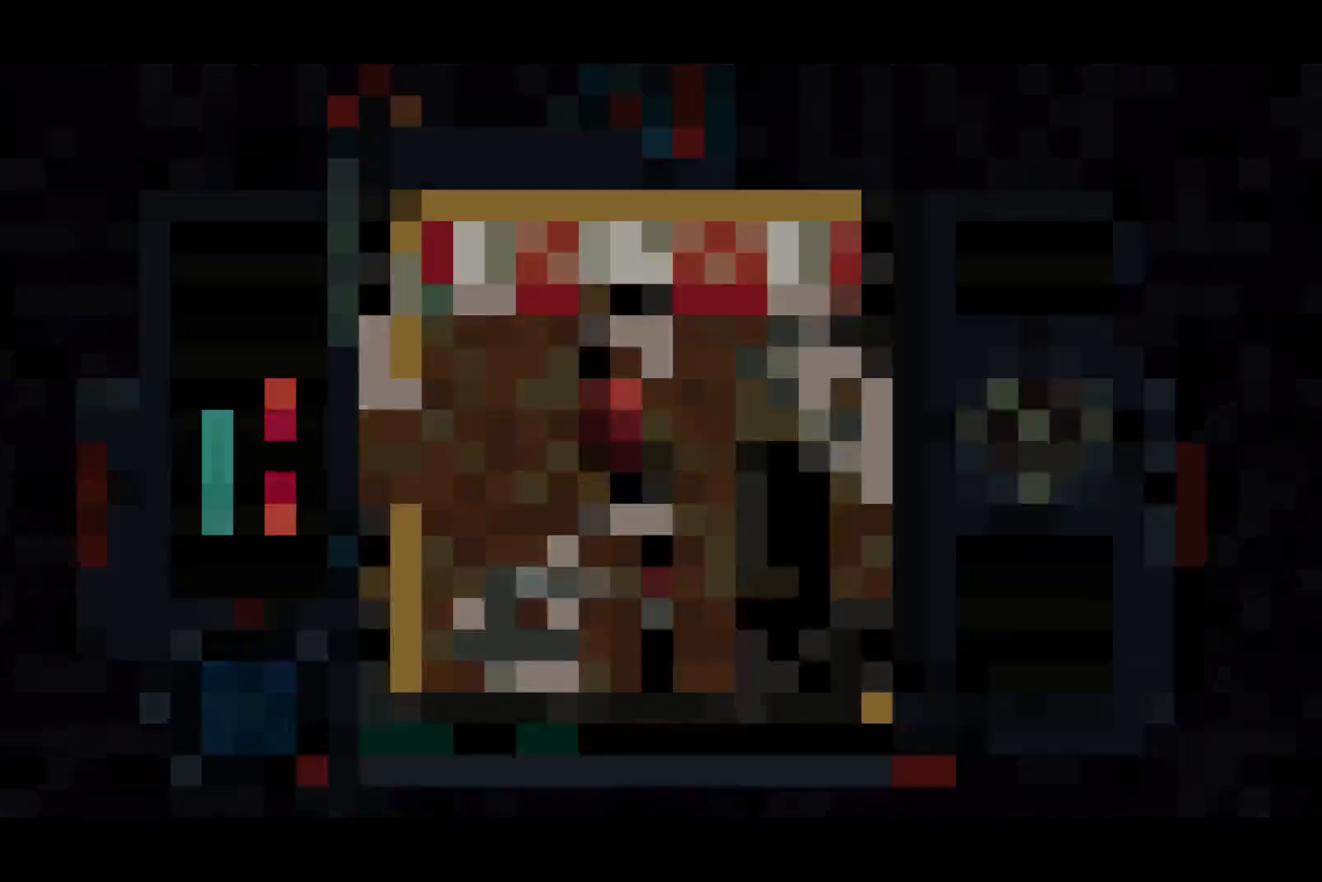
{"buttons": [], "left_stick": "center", "right_stick": "center", "events": [[83, "DPAD_DOWN", "up"]]}
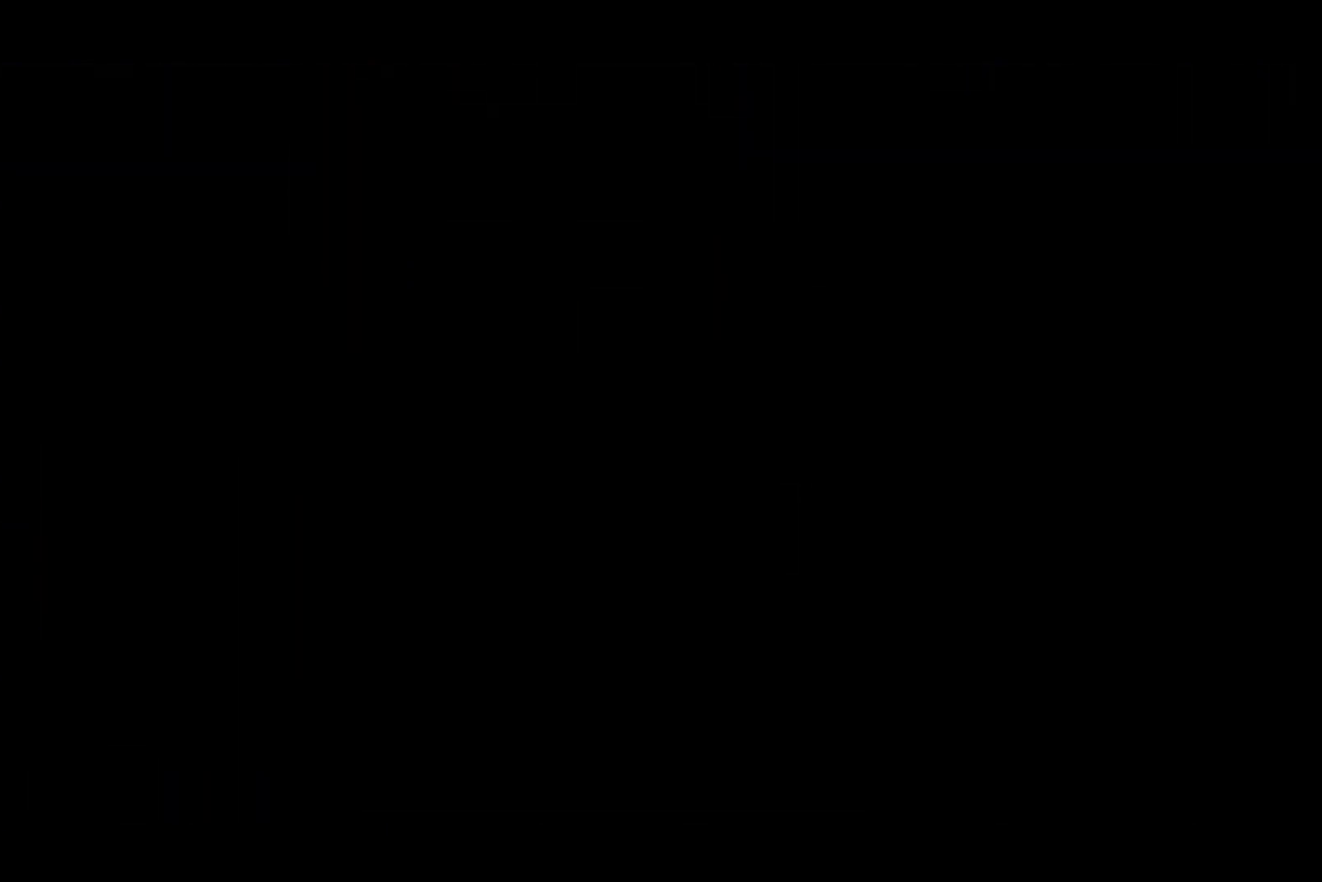
{"buttons": ["DPAD_RIGHT"], "left_stick": "center", "right_stick": "center", "events": [[217, "DPAD_RIGHT", "down"]]}
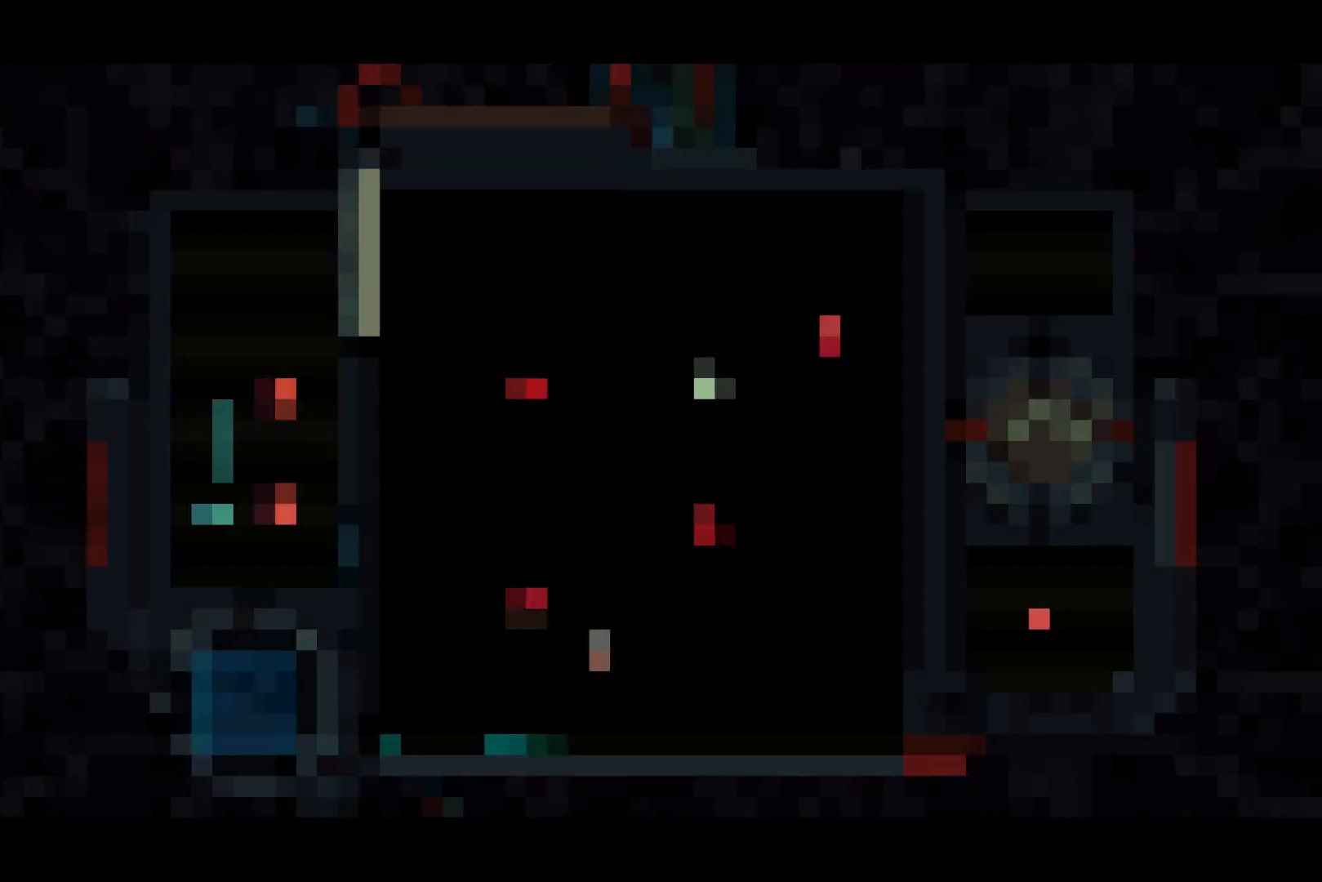
{"buttons": ["DPAD_UP"], "left_stick": "center", "right_stick": "center", "events": [[233, "DPAD_RIGHT", "up"], [267, "DPAD_UP", "down"]]}
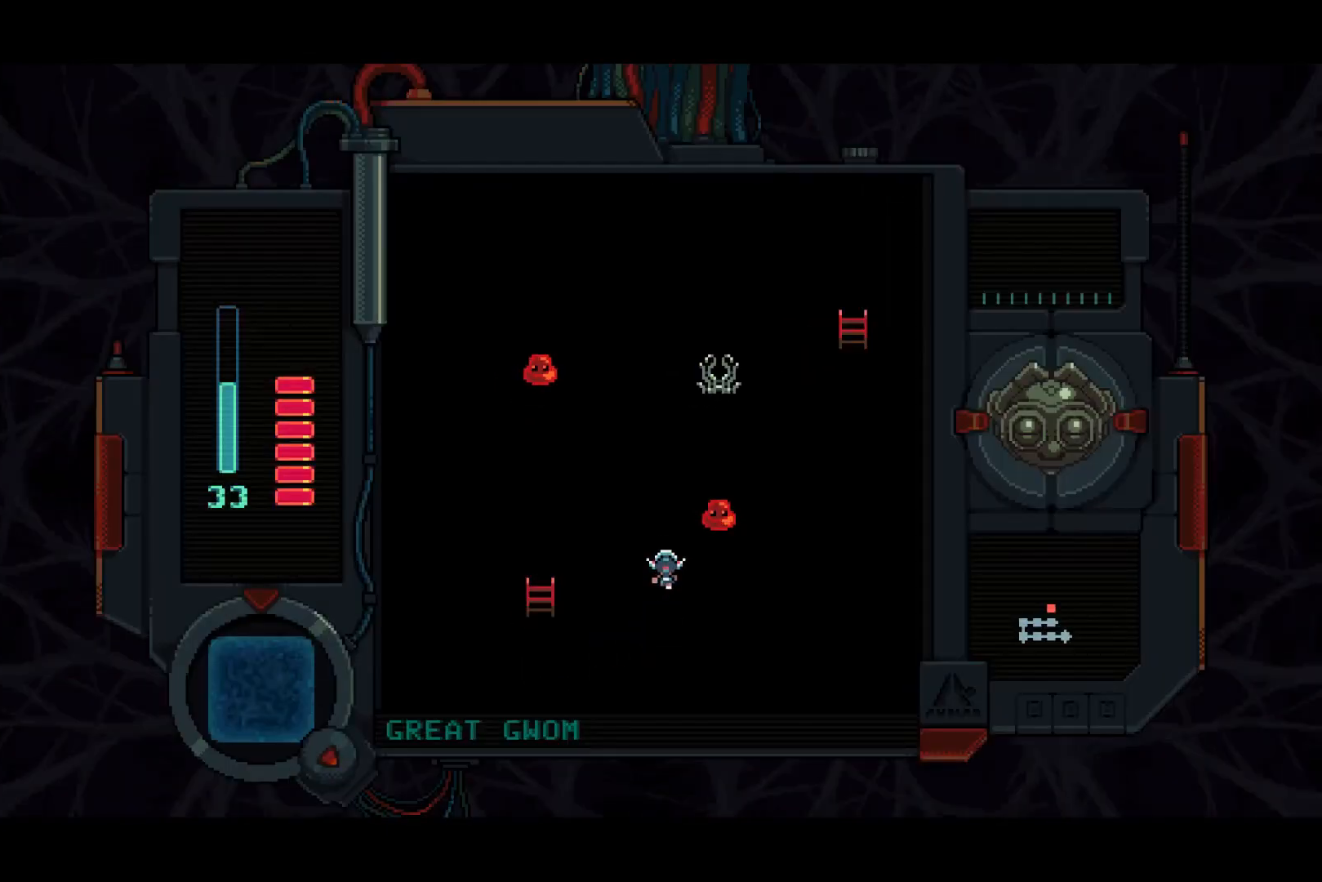
{"buttons": ["SQUARE", "DPAD_LEFT"], "left_stick": "center", "right_stick": "center", "events": [[217, "DPAD_RIGHT", "down"], [217, "DPAD_UP", "up"], [267, "SQUARE", "down"], [300, "DPAD_RIGHT", "up"], [483, "DPAD_LEFT", "down"]]}
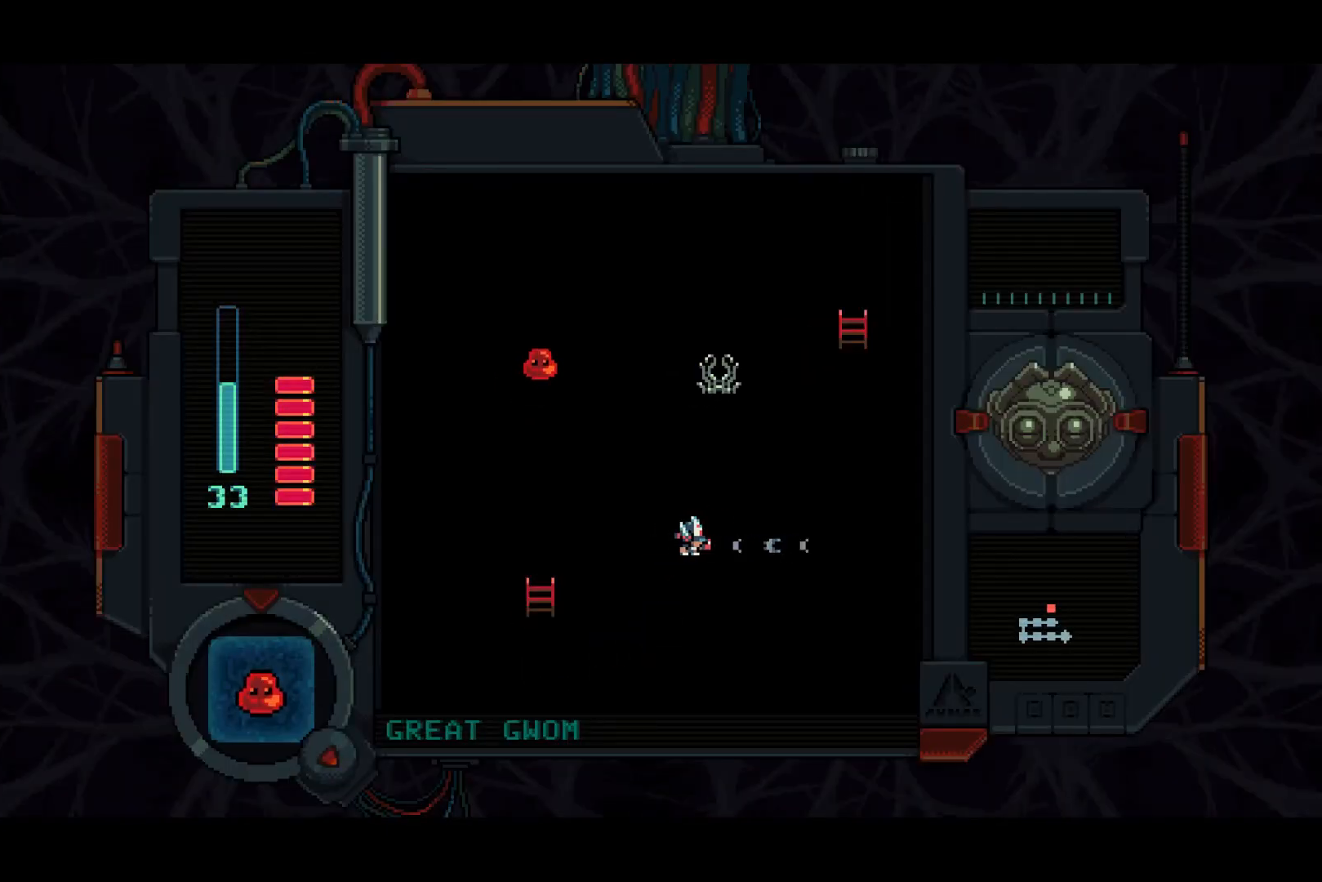
{"buttons": ["DPAD_LEFT"], "left_stick": "center", "right_stick": "center", "events": [[233, "SQUARE", "up"]]}
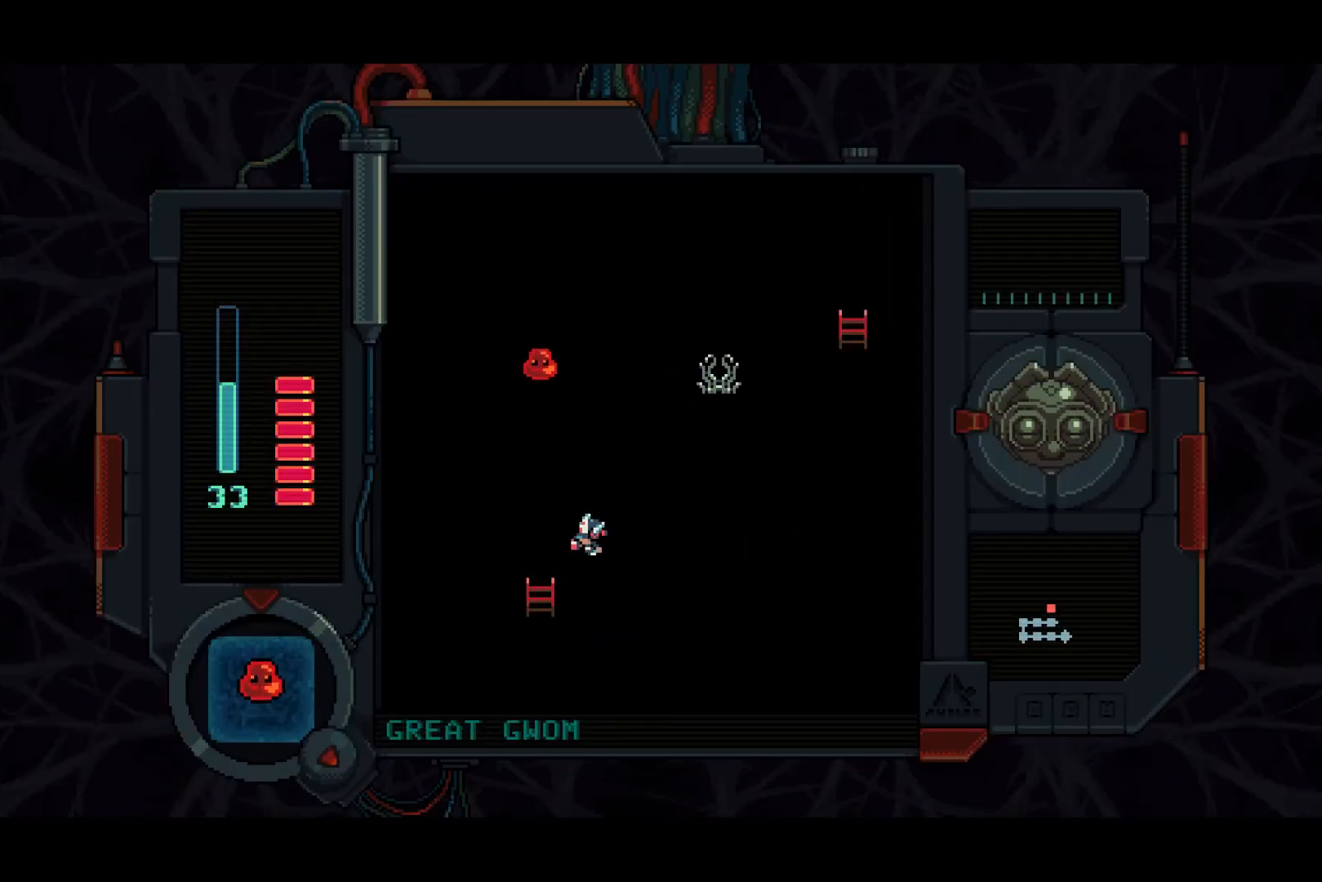
{"buttons": ["SQUARE"], "left_stick": "center", "right_stick": "center", "events": [[283, "DPAD_UP", "down"], [317, "DPAD_LEFT", "up"], [383, "SQUARE", "down"], [500, "DPAD_UP", "up"]]}
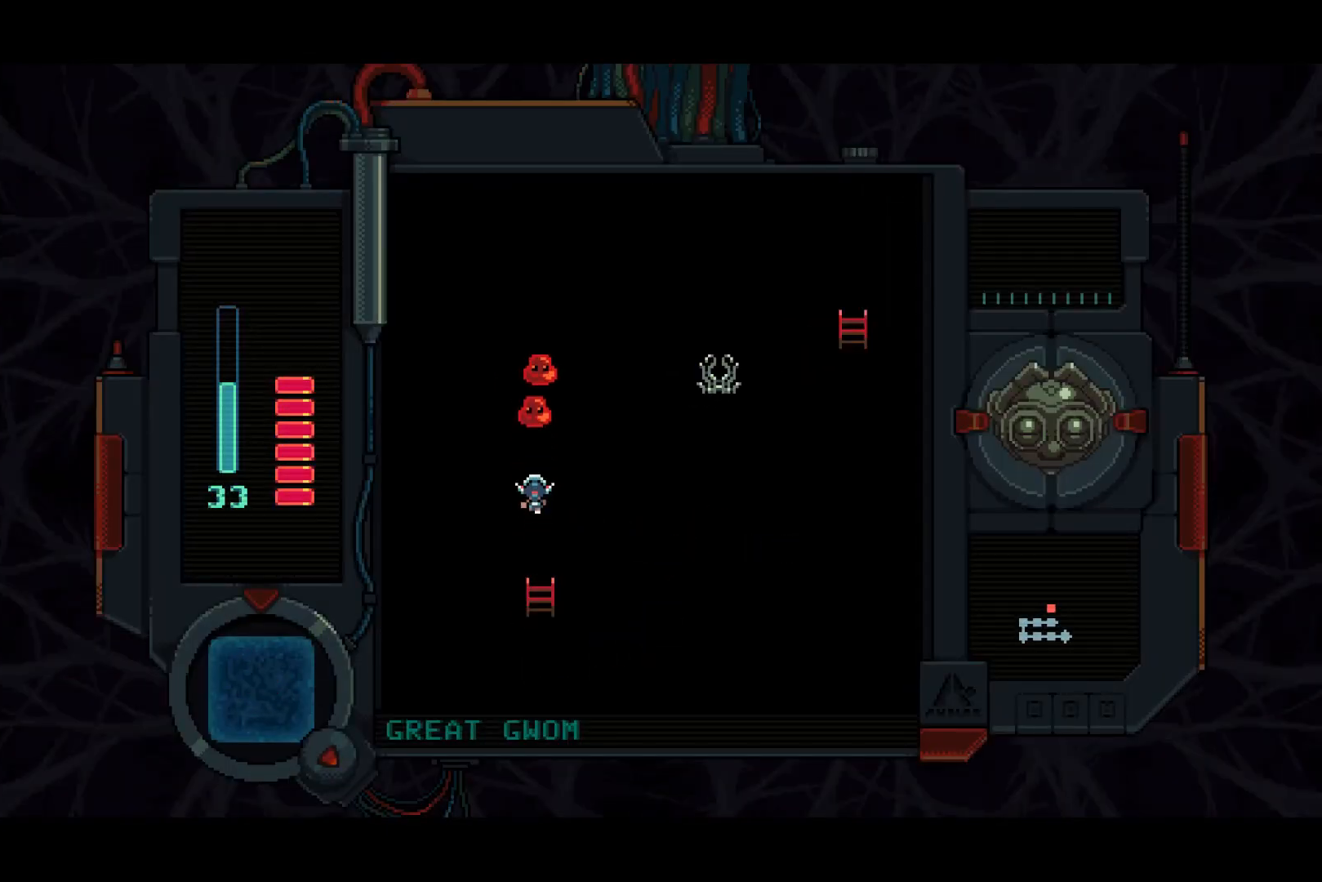
{"buttons": ["SQUARE", "DPAD_DOWN"], "left_stick": "center", "right_stick": "center", "events": [[33, "SQUARE", "up"], [67, "DPAD_UP", "down"], [117, "SQUARE", "down"], [367, "DPAD_UP", "up"], [483, "DPAD_DOWN", "down"]]}
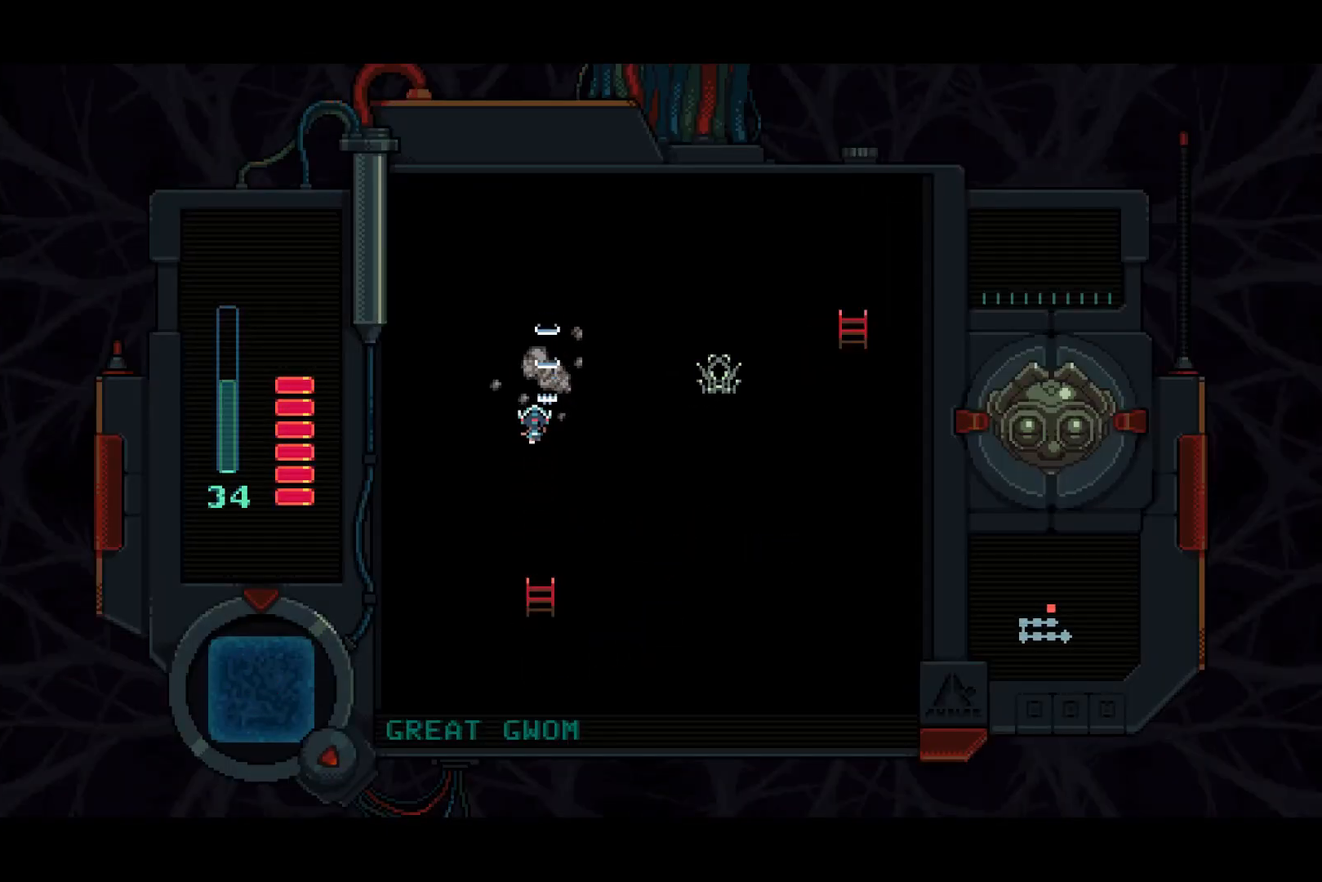
{"buttons": ["DPAD_DOWN", "DPAD_RIGHT"], "left_stick": "center", "right_stick": "center", "events": [[83, "SQUARE", "up"], [117, "DPAD_RIGHT", "down"]]}
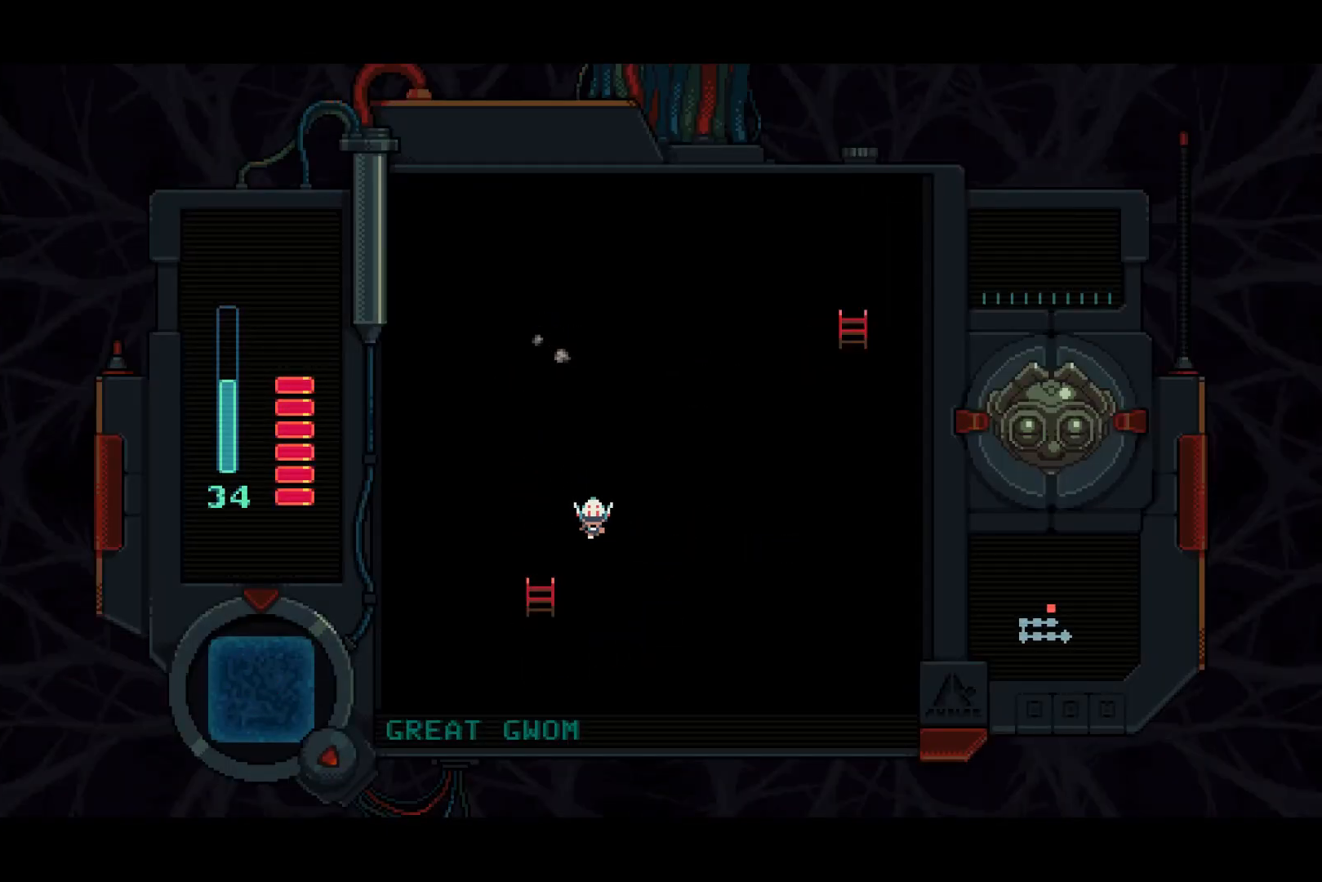
{"buttons": ["DPAD_DOWN", "DPAD_RIGHT"], "left_stick": "center", "right_stick": "center", "events": [[33, "DPAD_DOWN", "up"], [400, "DPAD_DOWN", "down"]]}
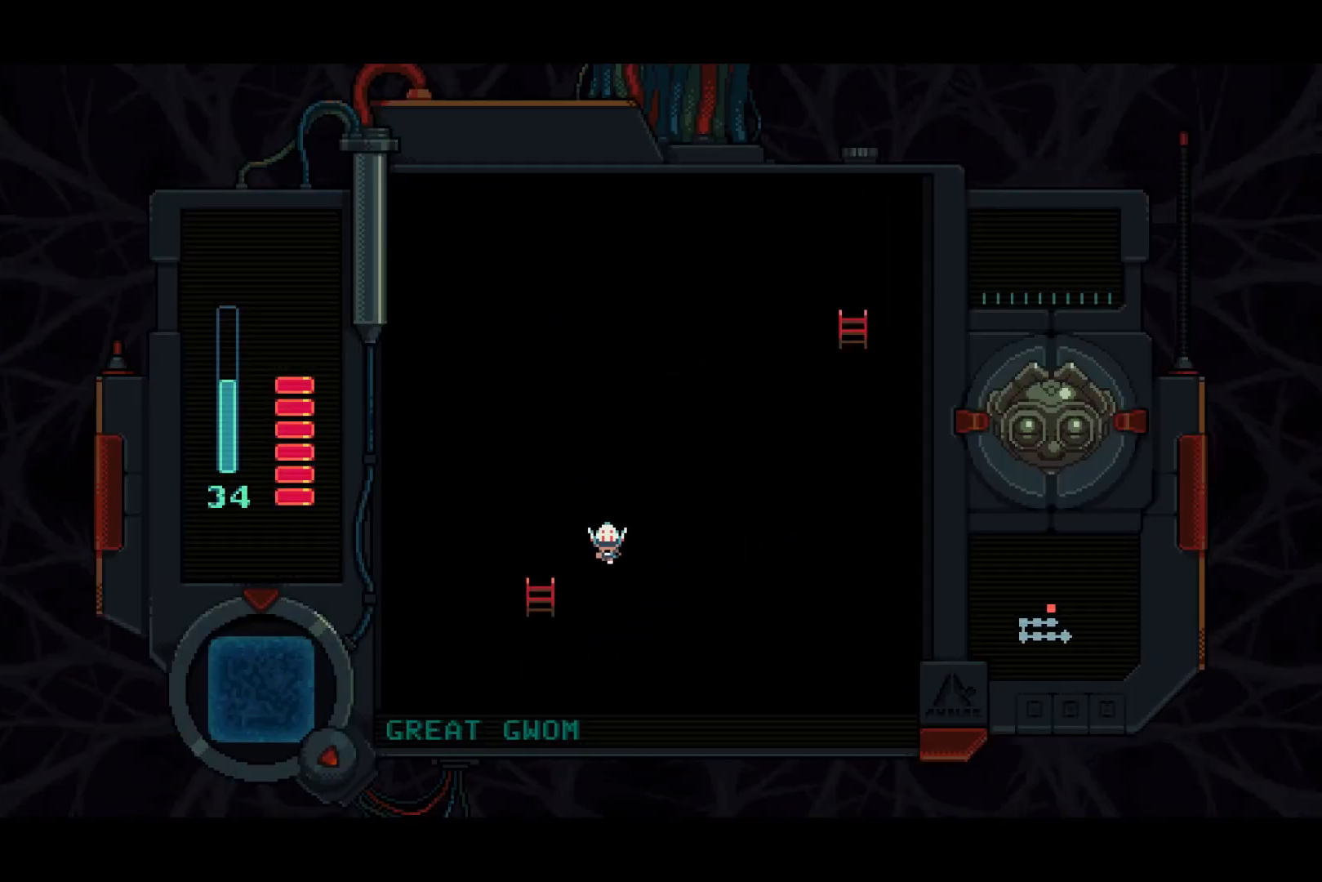
{"buttons": ["DPAD_UP"], "left_stick": "center", "right_stick": "center", "events": [[17, "DPAD_DOWN", "up"], [367, "DPAD_UP", "down"], [450, "DPAD_RIGHT", "up"]]}
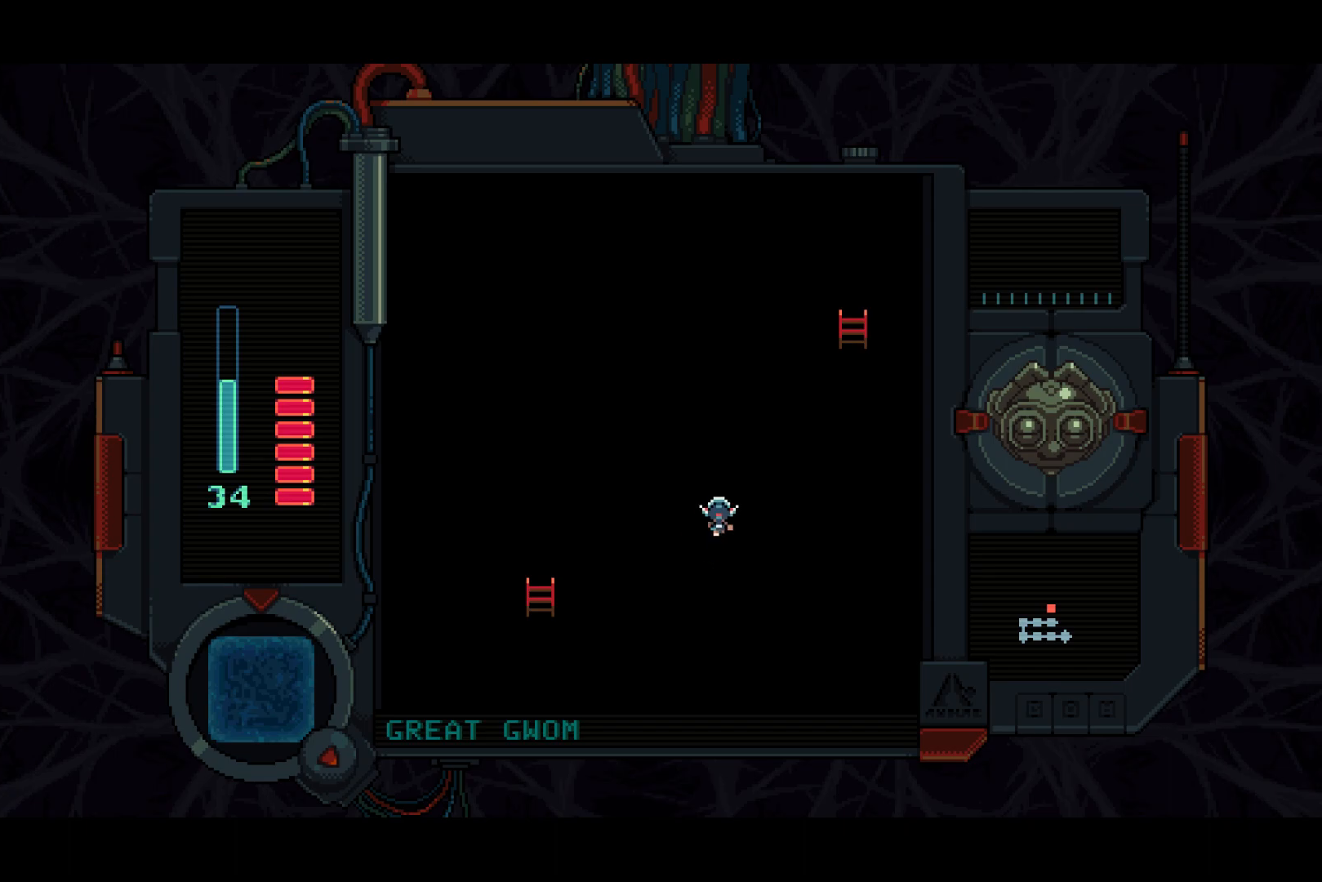
{"buttons": ["DPAD_UP"], "left_stick": "center", "right_stick": "center", "events": []}
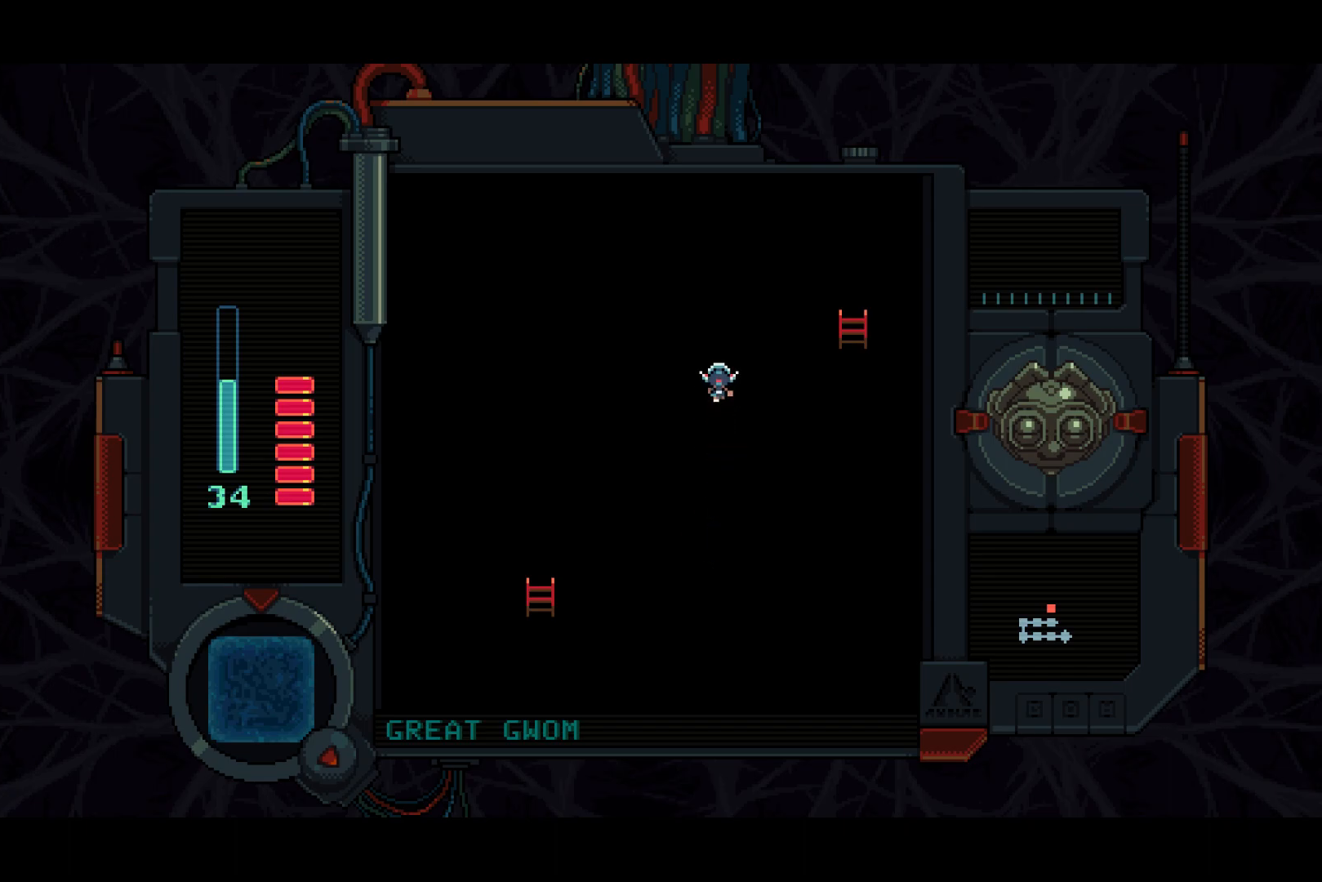
{"buttons": ["DPAD_RIGHT"], "left_stick": "center", "right_stick": "center", "events": [[133, "DPAD_RIGHT", "down"], [217, "DPAD_UP", "up"]]}
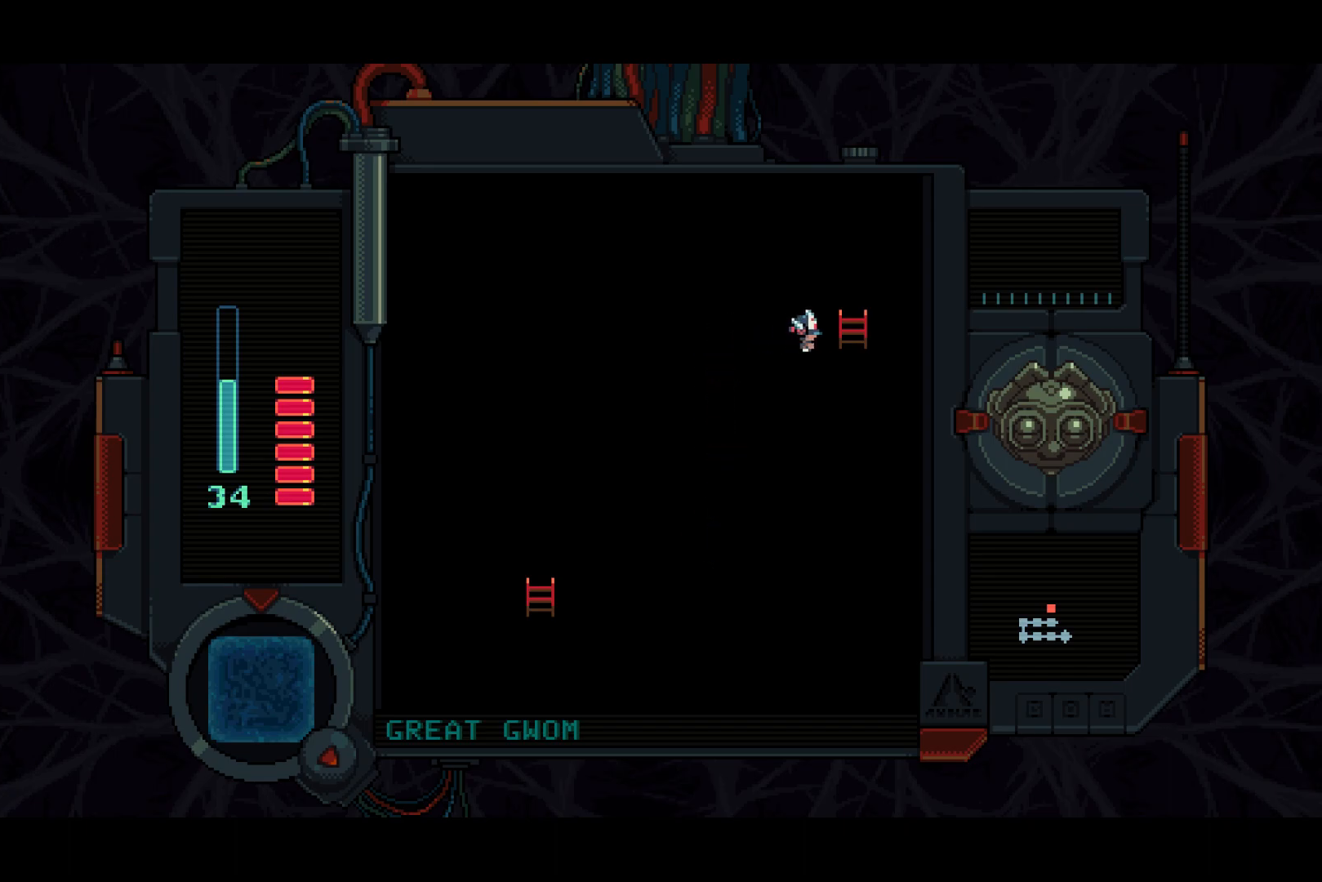
{"buttons": ["DPAD_DOWN"], "left_stick": "center", "right_stick": "center", "events": [[167, "DPAD_RIGHT", "up"], [400, "DPAD_DOWN", "down"]]}
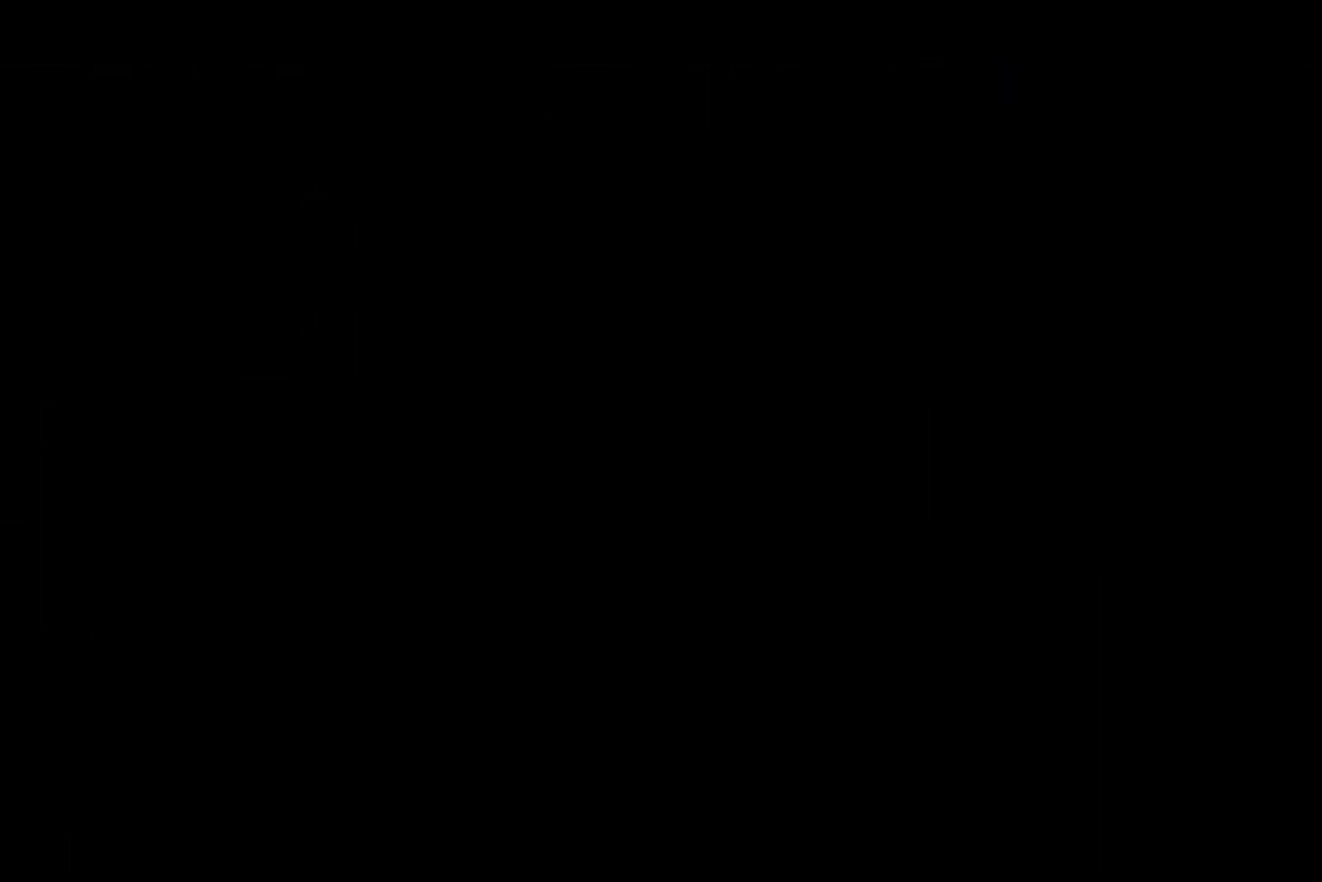
{"buttons": ["DPAD_DOWN"], "left_stick": "center", "right_stick": "center", "events": []}
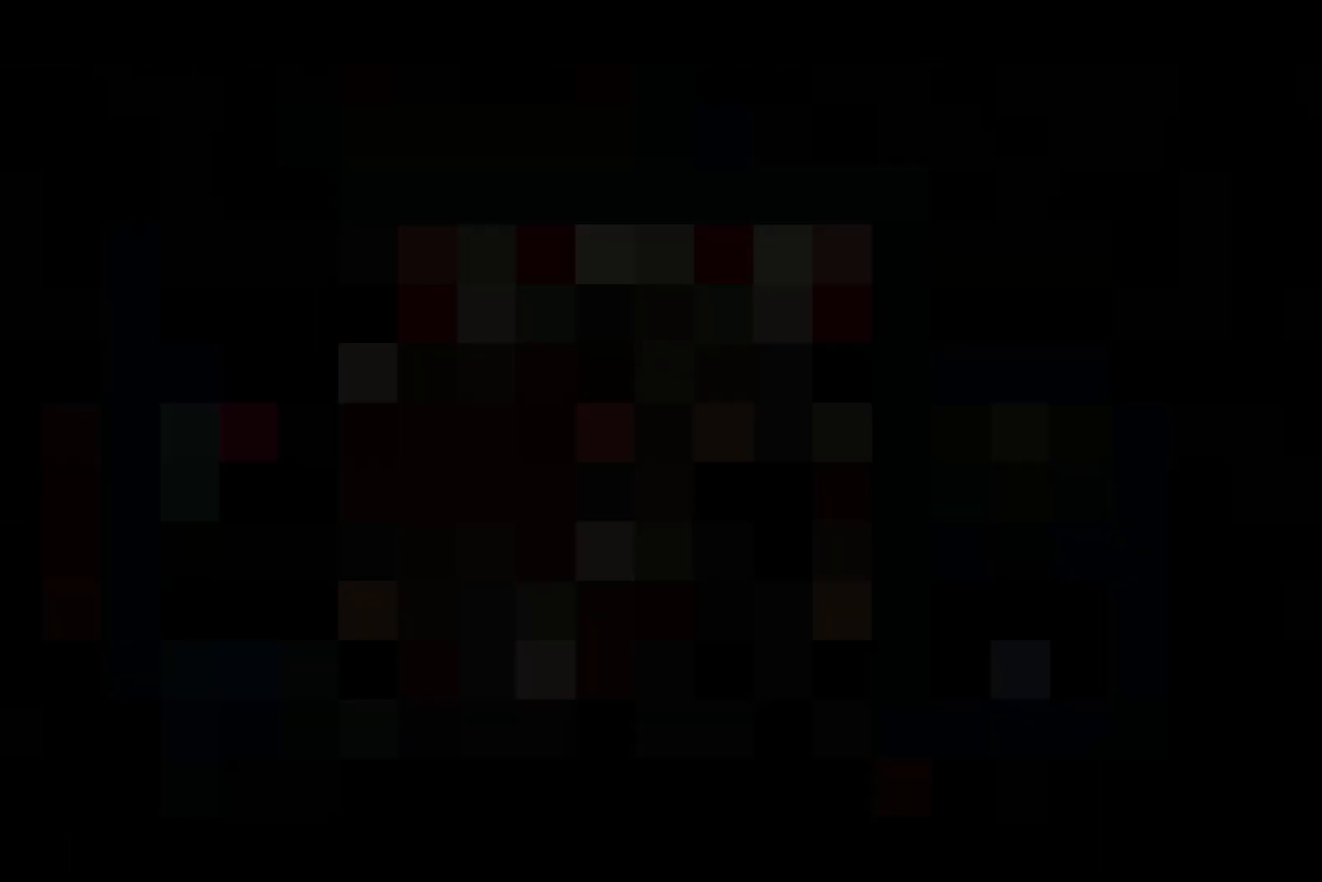
{"buttons": ["DPAD_DOWN"], "left_stick": "center", "right_stick": "center", "events": []}
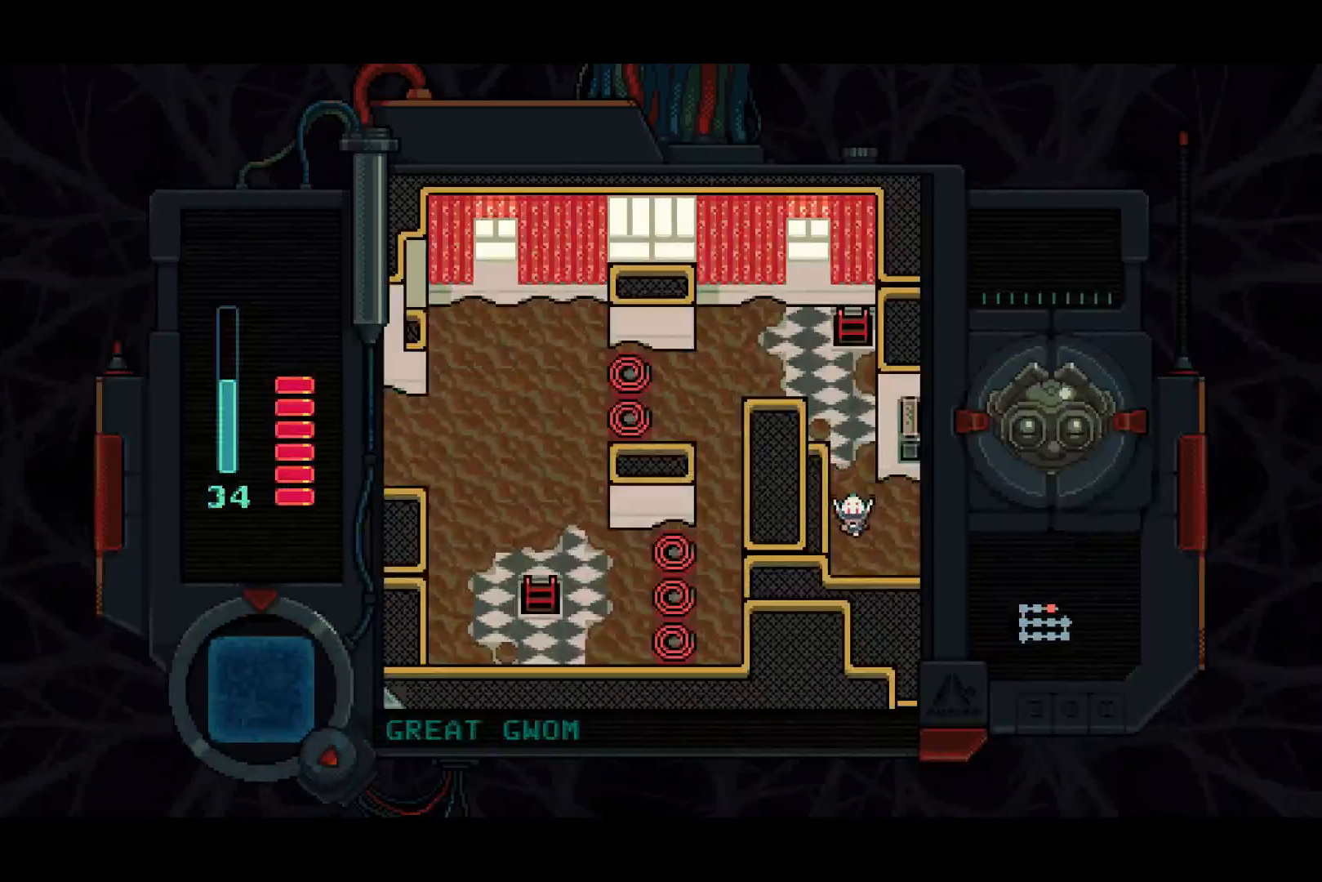
{"buttons": ["DPAD_RIGHT"], "left_stick": "center", "right_stick": "center", "events": [[100, "DPAD_RIGHT", "down"], [133, "DPAD_DOWN", "up"]]}
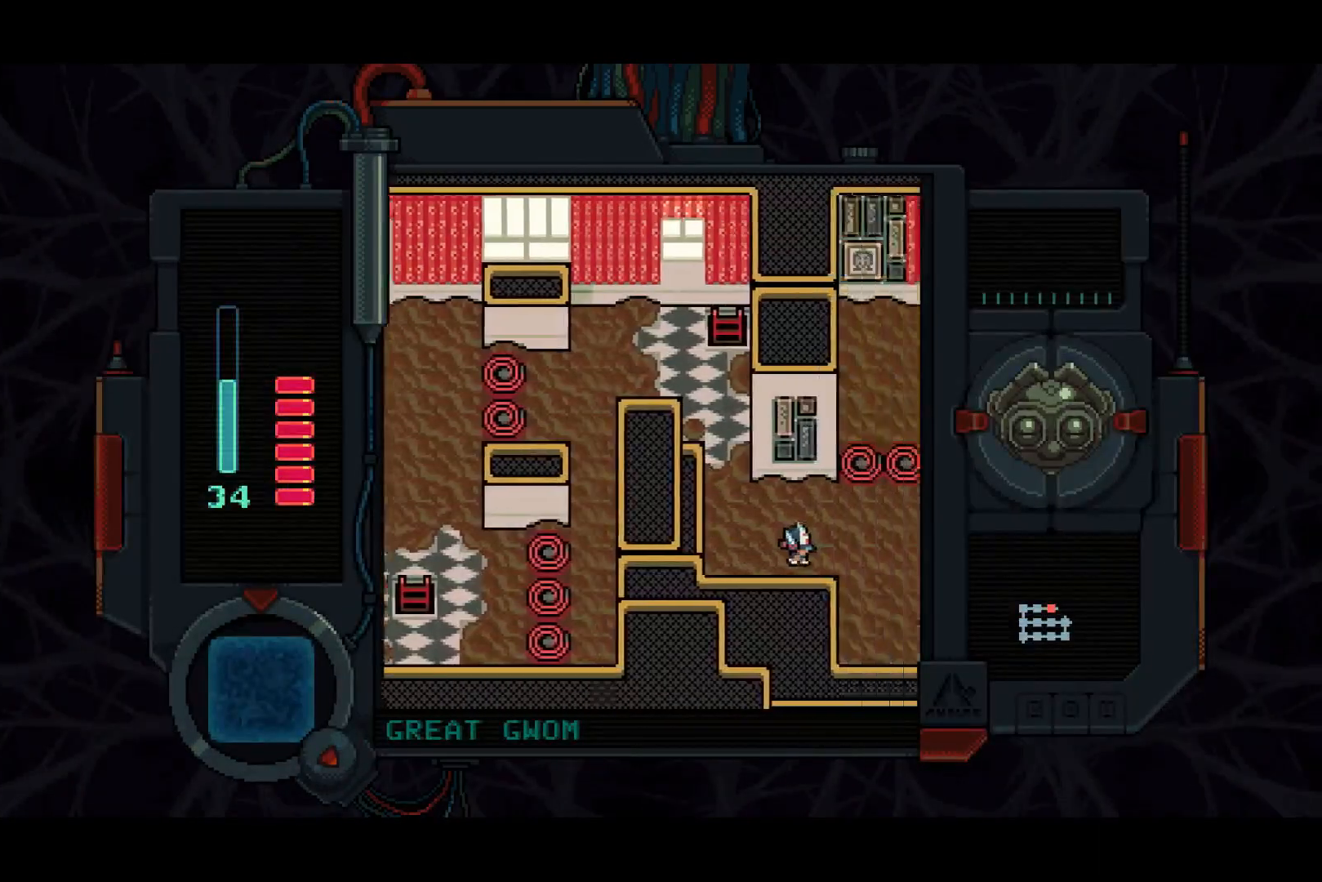
{"buttons": ["DPAD_RIGHT"], "left_stick": "center", "right_stick": "center", "events": []}
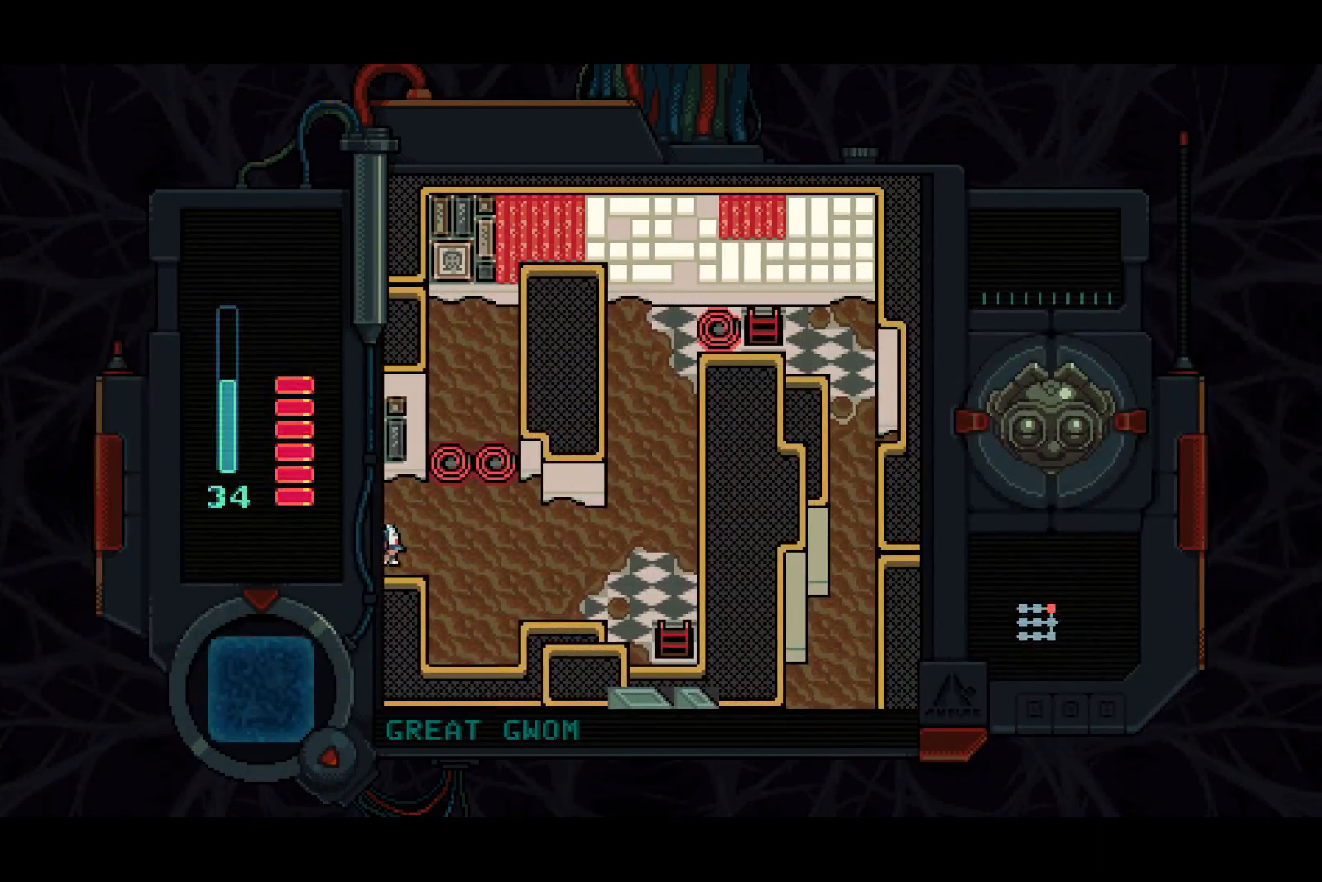
{"buttons": ["DPAD_RIGHT"], "left_stick": "center", "right_stick": "center", "events": []}
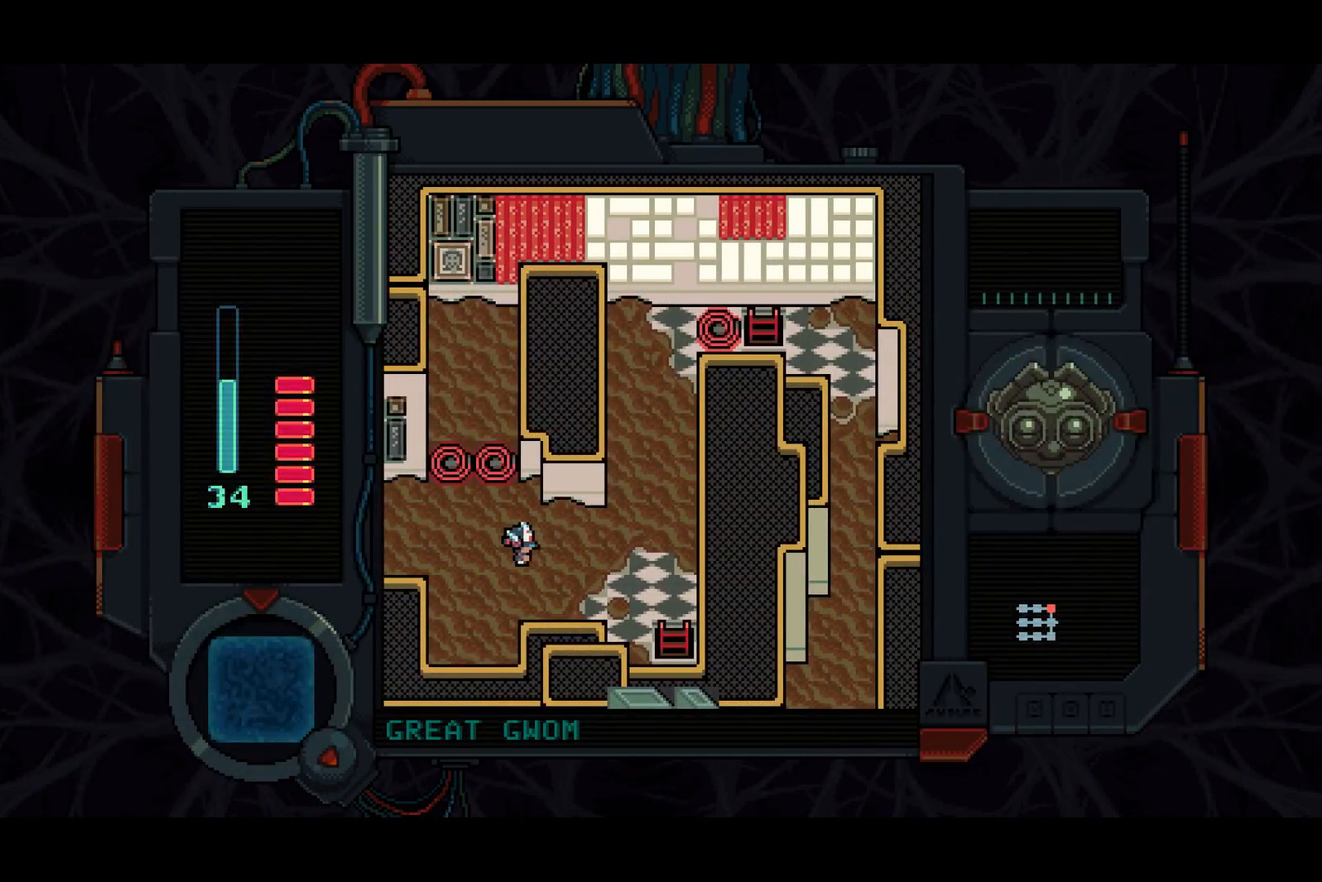
{"buttons": ["DPAD_DOWN", "DPAD_RIGHT"], "left_stick": "center", "right_stick": "center", "events": [[200, "DPAD_DOWN", "down"]]}
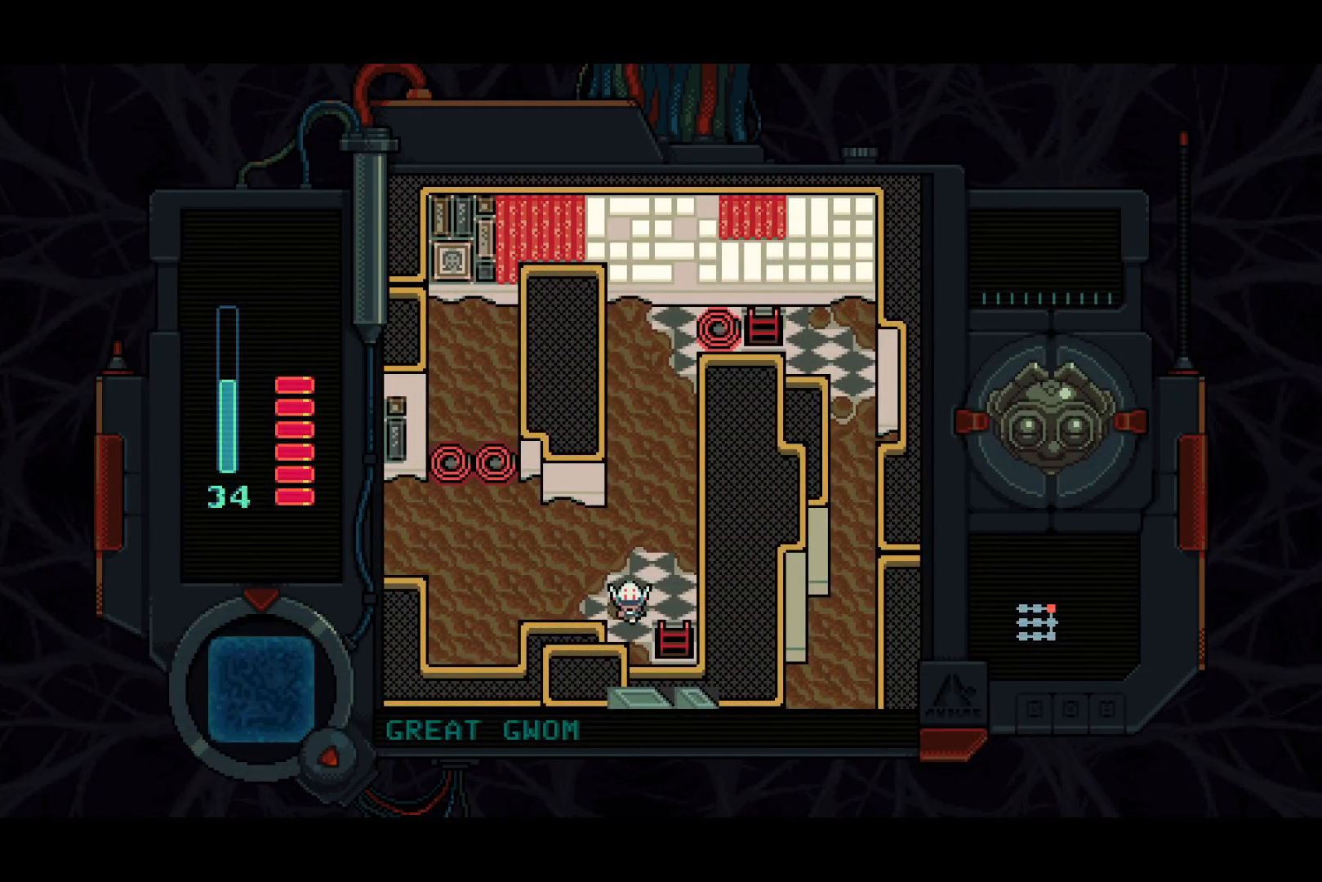
{"buttons": [], "left_stick": "center", "right_stick": "center", "events": [[100, "DPAD_DOWN", "up"], [283, "DPAD_RIGHT", "up"]]}
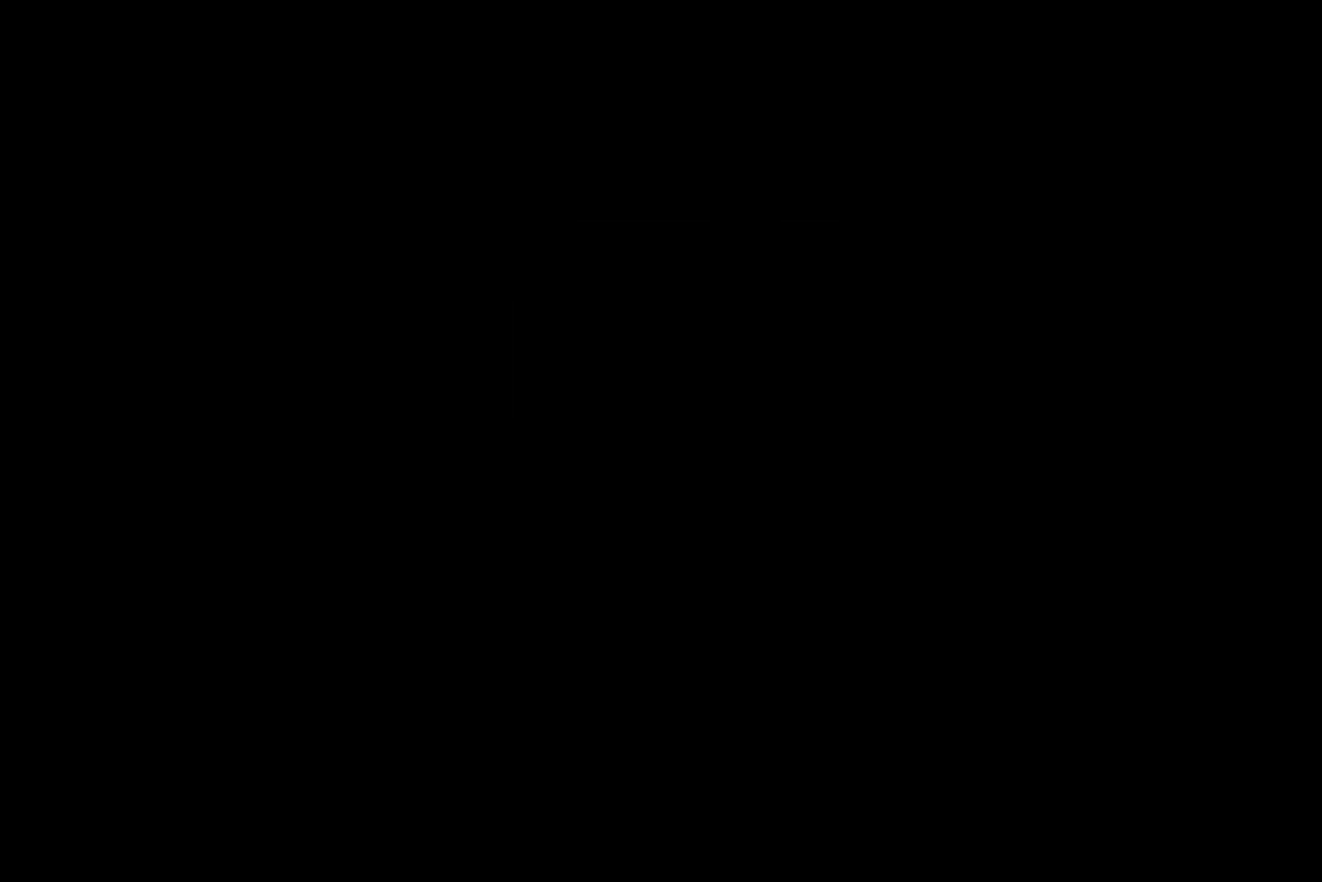
{"buttons": [], "left_stick": "center", "right_stick": "center", "events": []}
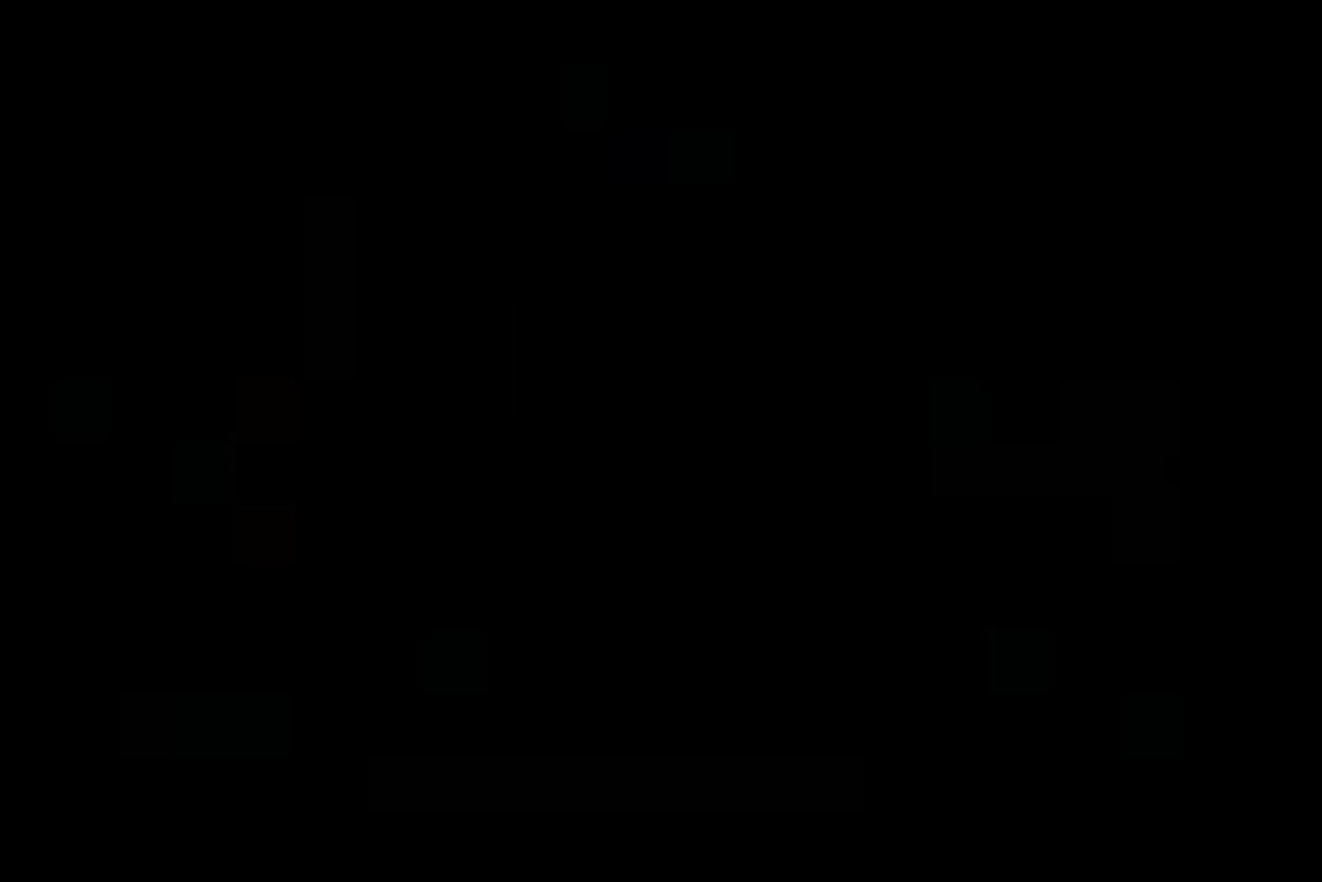
{"buttons": ["DPAD_LEFT"], "left_stick": "center", "right_stick": "center", "events": [[183, "DPAD_UP", "down"], [400, "DPAD_UP", "up"], [500, "DPAD_LEFT", "down"]]}
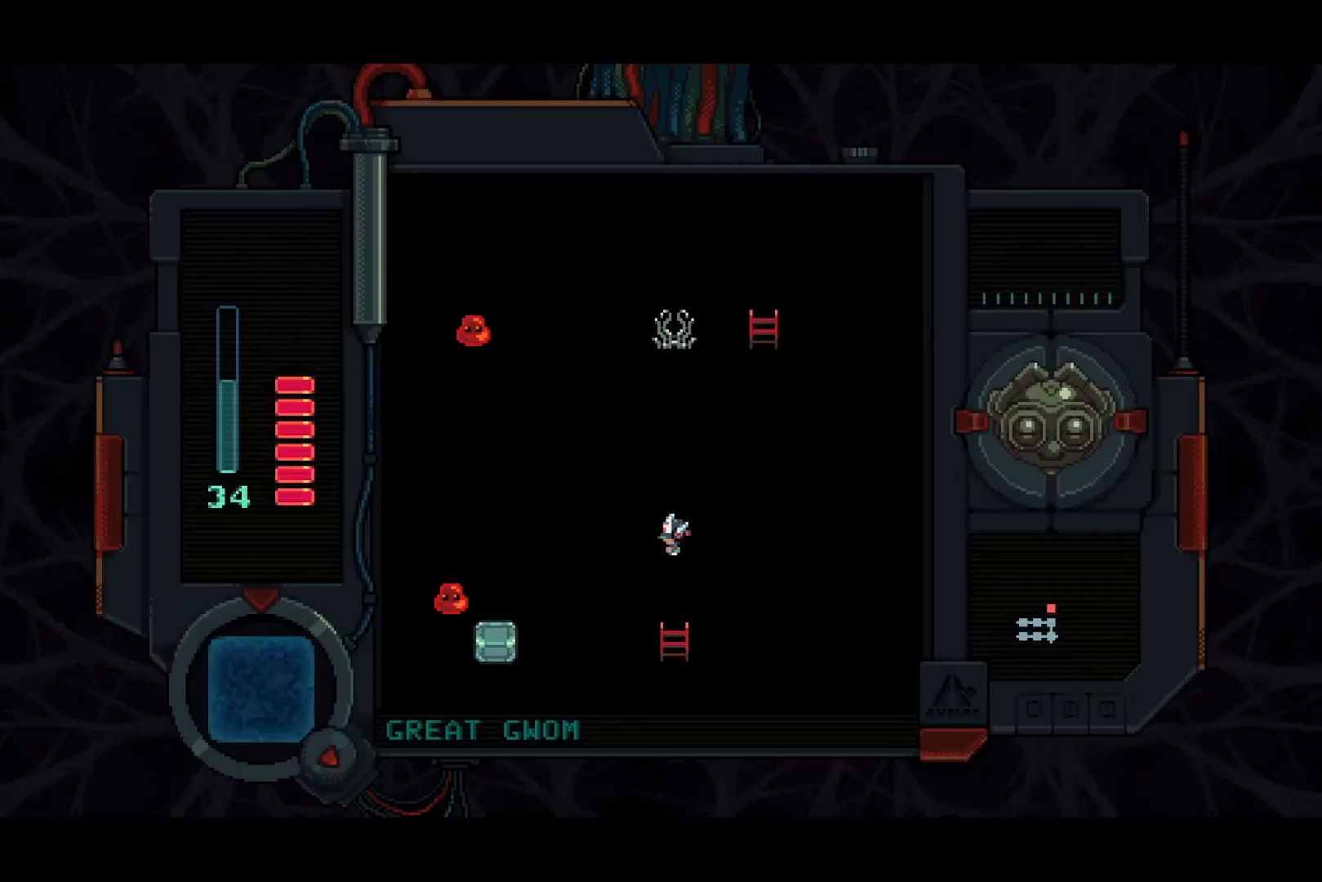
{"buttons": ["DPAD_DOWN"], "left_stick": "center", "right_stick": "center", "events": [[450, "DPAD_DOWN", "down"], [483, "DPAD_LEFT", "up"]]}
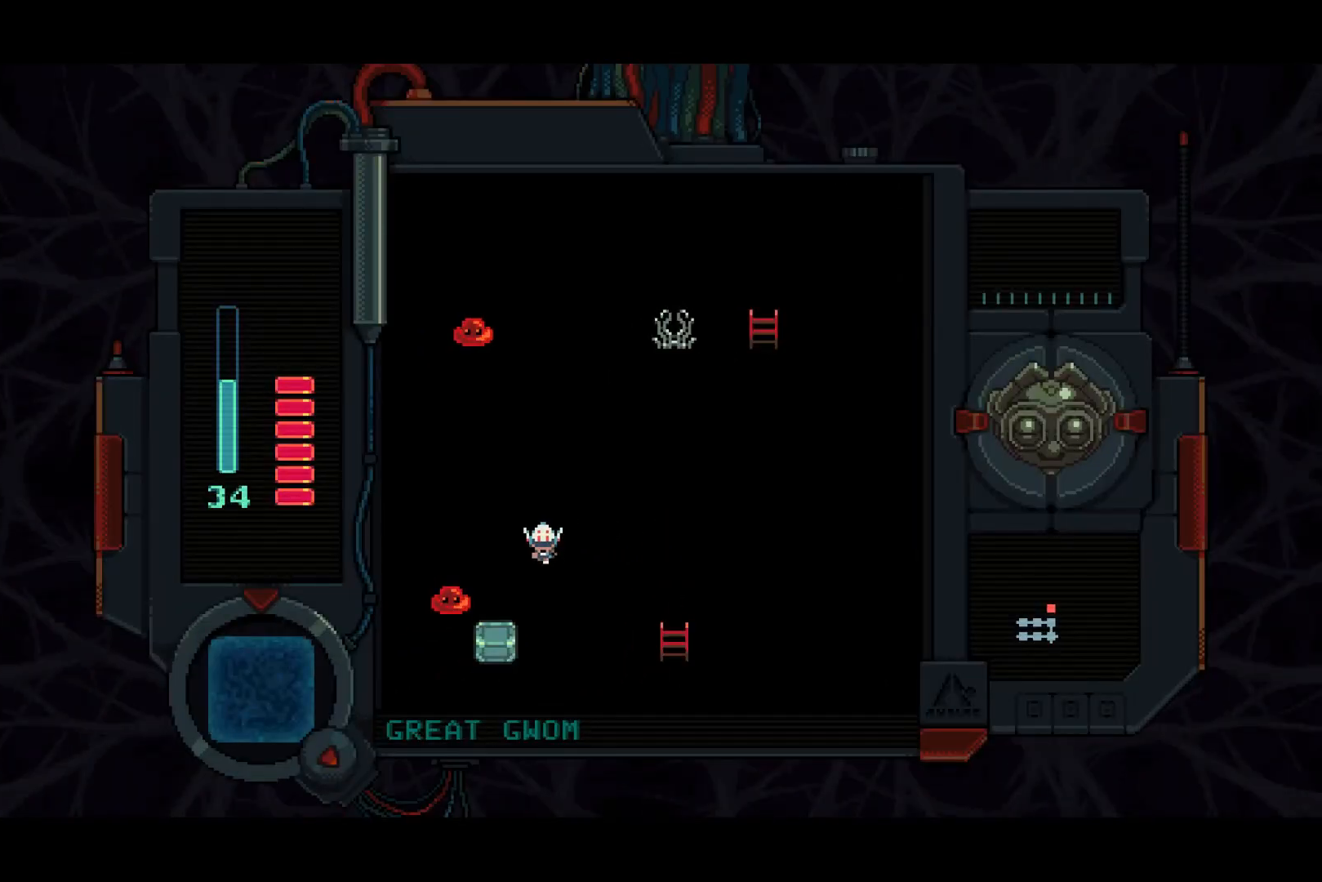
{"buttons": ["SQUARE"], "left_stick": "center", "right_stick": "center", "events": [[117, "DPAD_LEFT", "down"], [133, "DPAD_DOWN", "up"], [233, "SQUARE", "down"], [267, "DPAD_LEFT", "up"]]}
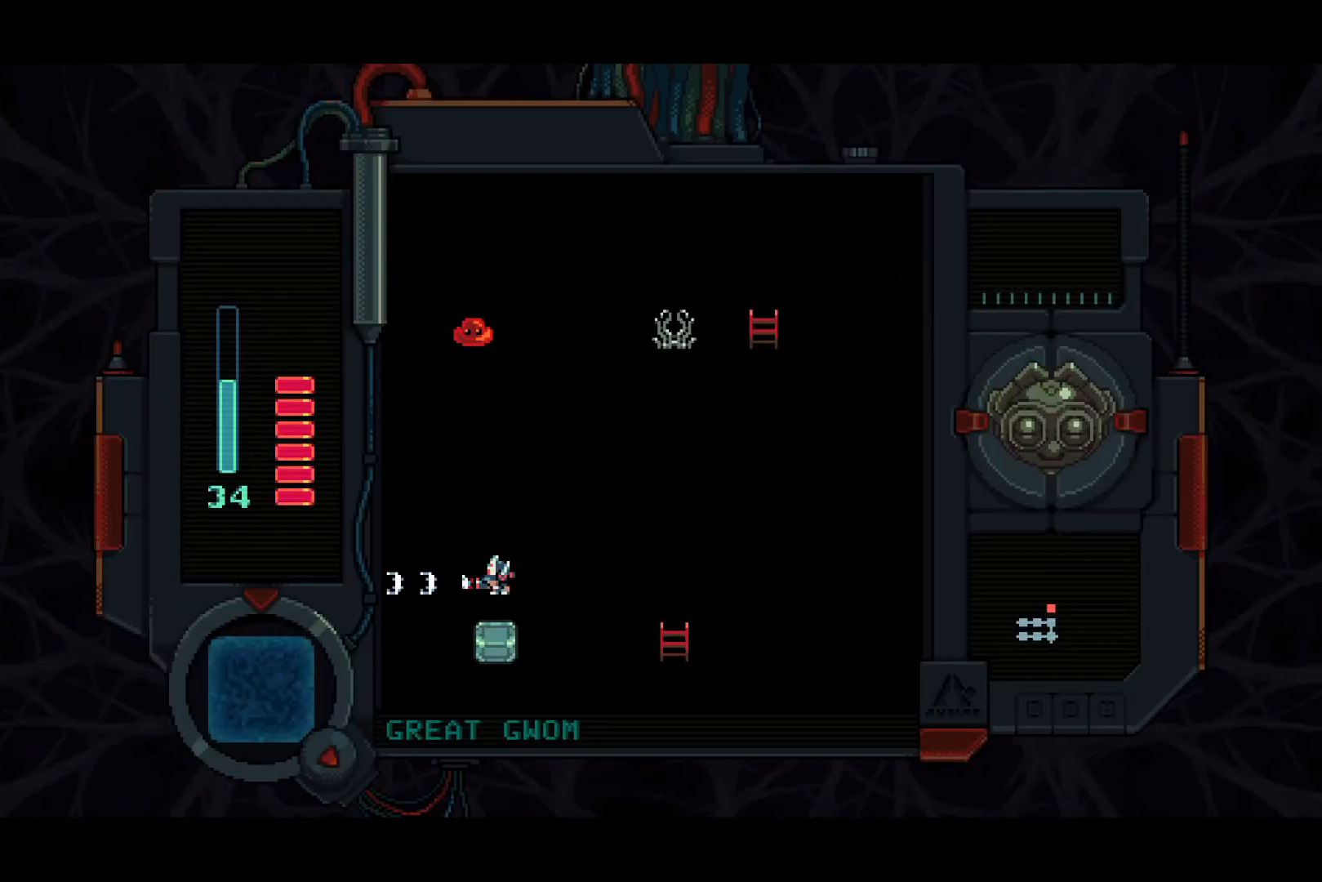
{"buttons": ["SQUARE", "DPAD_UP"], "left_stick": "center", "right_stick": "center", "events": [[67, "SQUARE", "up"], [100, "DPAD_LEFT", "down"], [183, "L1", "down"], [183, "L2", "down"], [217, "DPAD_LEFT", "up"], [217, "DPAD_UP", "down"], [367, "L1", "up"], [367, "L2", "up"], [450, "SQUARE", "down"]]}
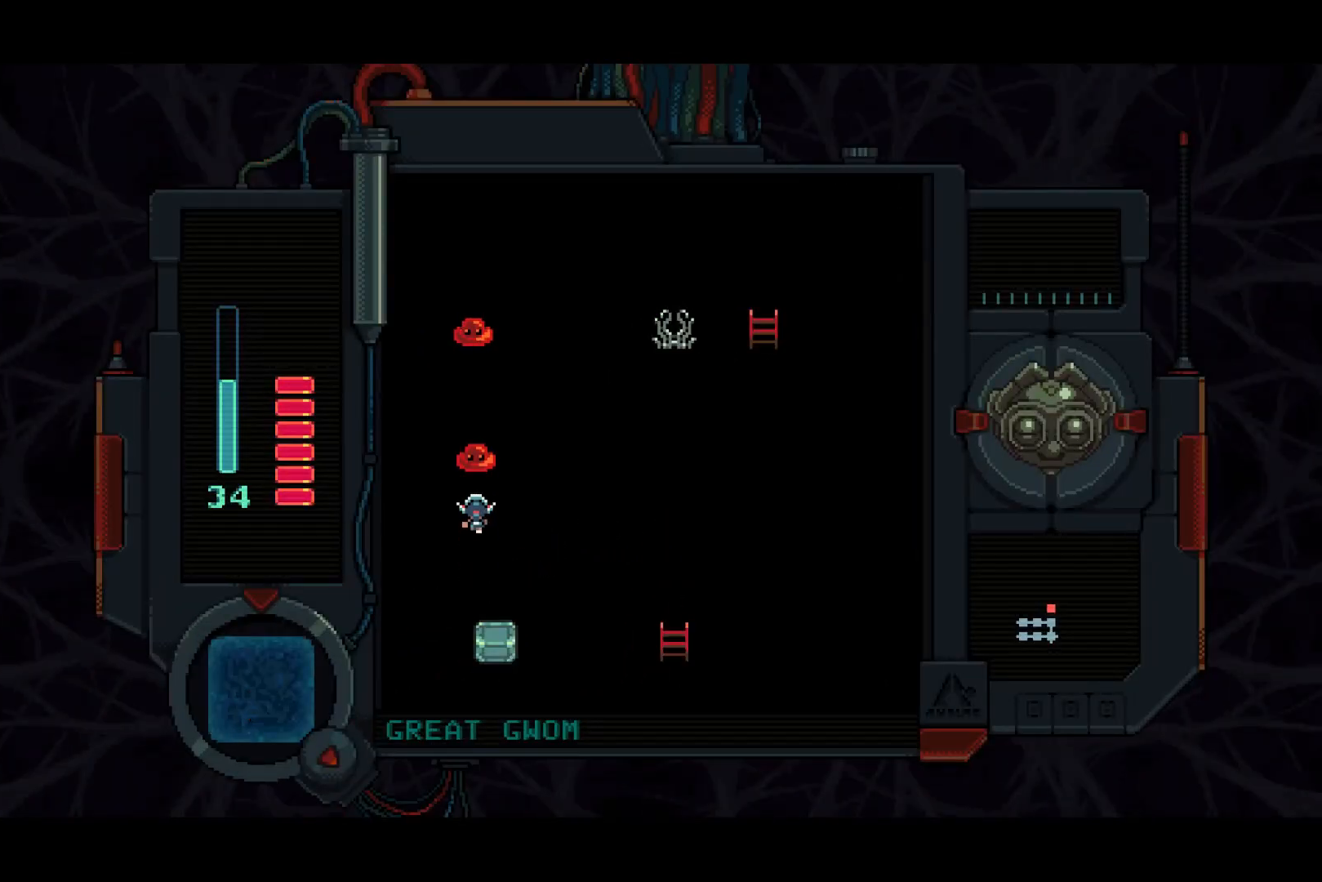
{"buttons": ["SQUARE", "DPAD_UP"], "left_stick": "center", "right_stick": "center", "events": [[133, "SQUARE", "up"], [300, "SQUARE", "down"]]}
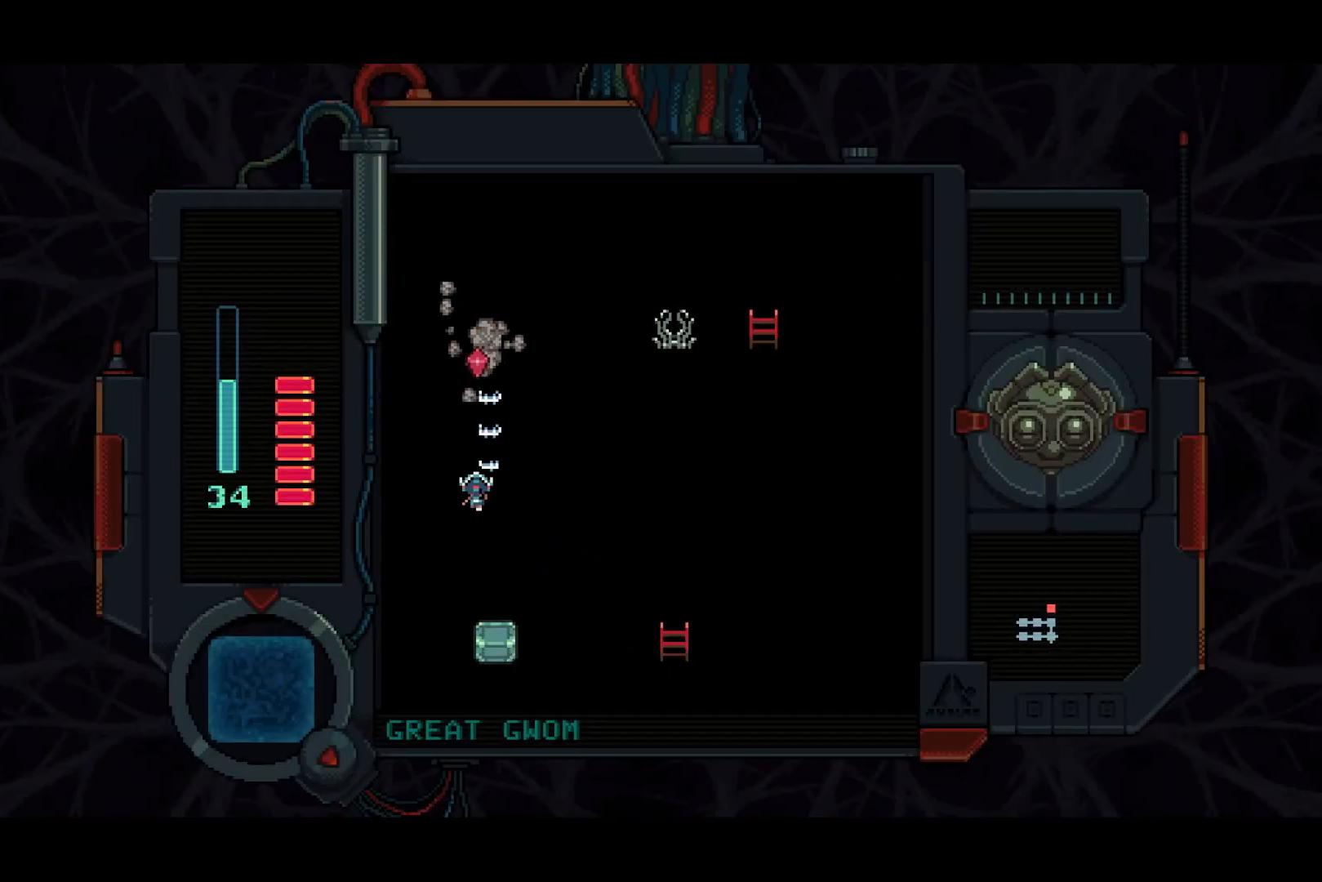
{"buttons": ["SQUARE", "DPAD_RIGHT"], "left_stick": "center", "right_stick": "center", "events": [[83, "DPAD_RIGHT", "down"], [183, "DPAD_RIGHT", "up"], [483, "DPAD_RIGHT", "down"], [483, "DPAD_UP", "up"]]}
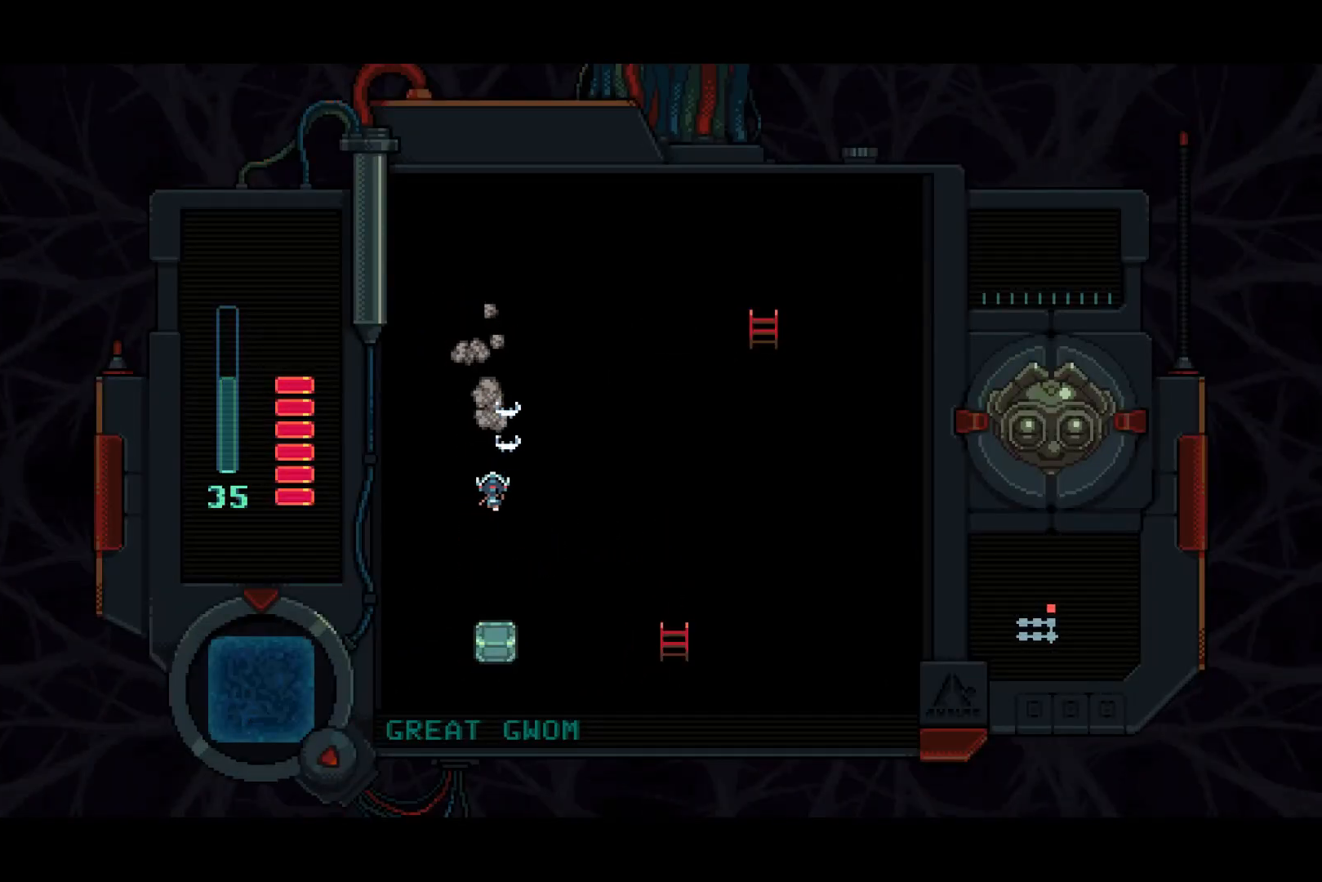
{"buttons": ["DPAD_RIGHT"], "left_stick": "center", "right_stick": "center", "events": [[50, "SQUARE", "up"]]}
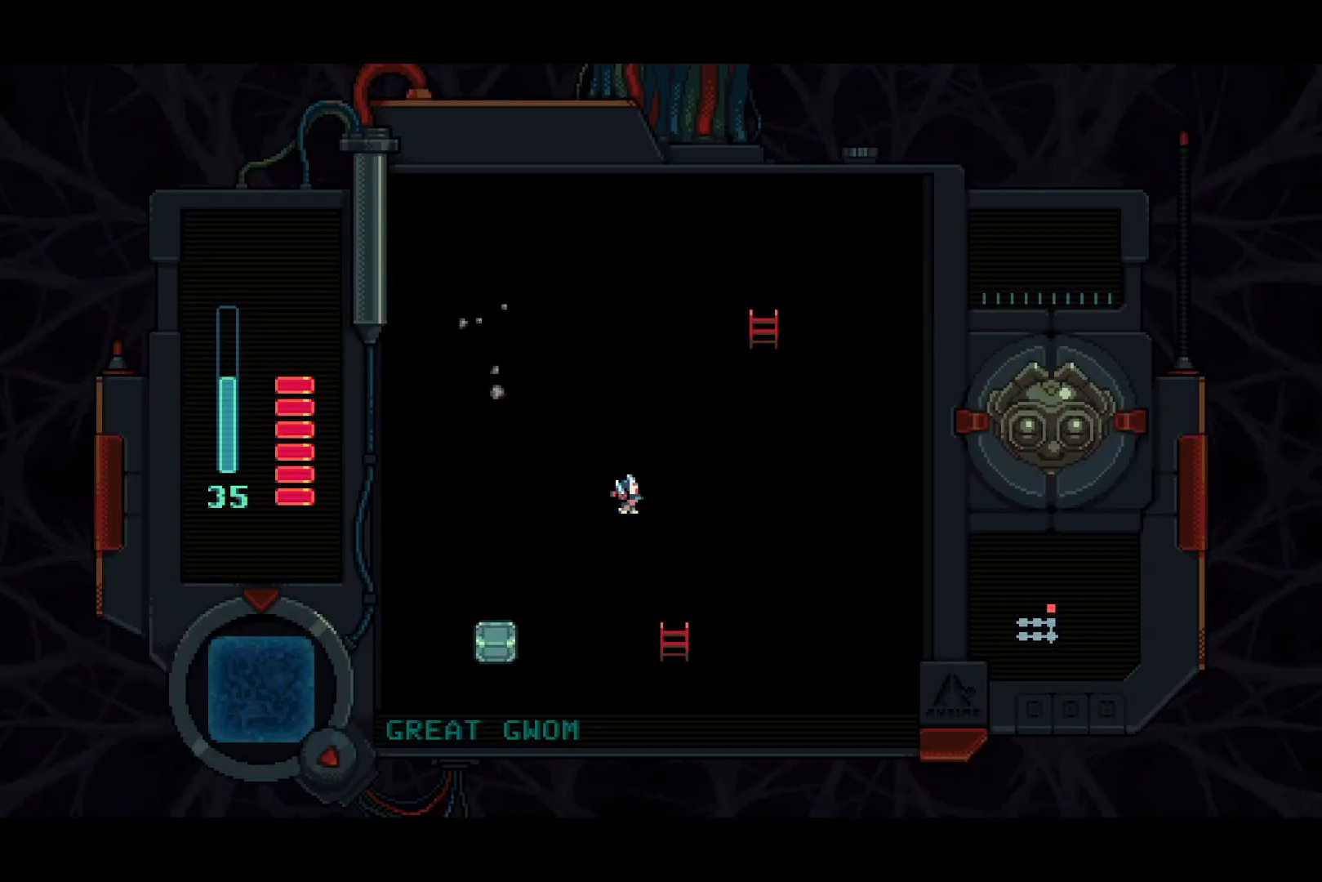
{"buttons": ["DPAD_UP"], "left_stick": "center", "right_stick": "center", "events": [[167, "DPAD_UP", "down"], [200, "DPAD_RIGHT", "up"]]}